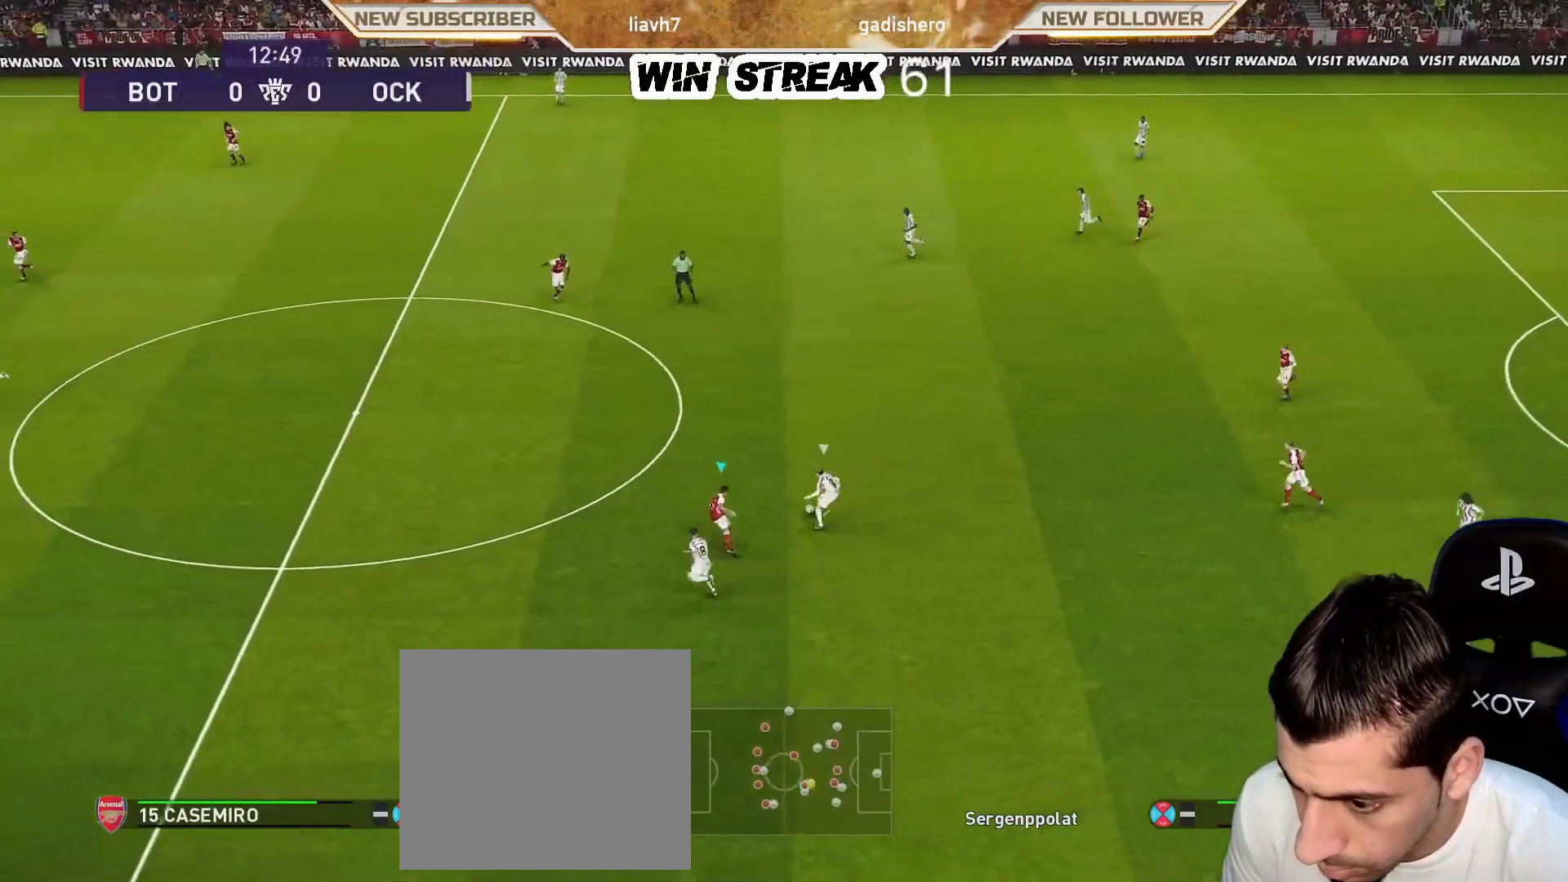
Gameplay with a controller (PlayStation layout); each line is a JSON object with the inputs held at the frame after it. "events" lists button and stick changes between this image and that frame as [ms after this image, input, new state], when the widget could be followed in between.
{"buttons": ["SQUARE", "R1"], "left_stick": "left", "right_stick": "center", "events": [[450, "left_stick", "left"], [467, "CROSS", "up"]]}
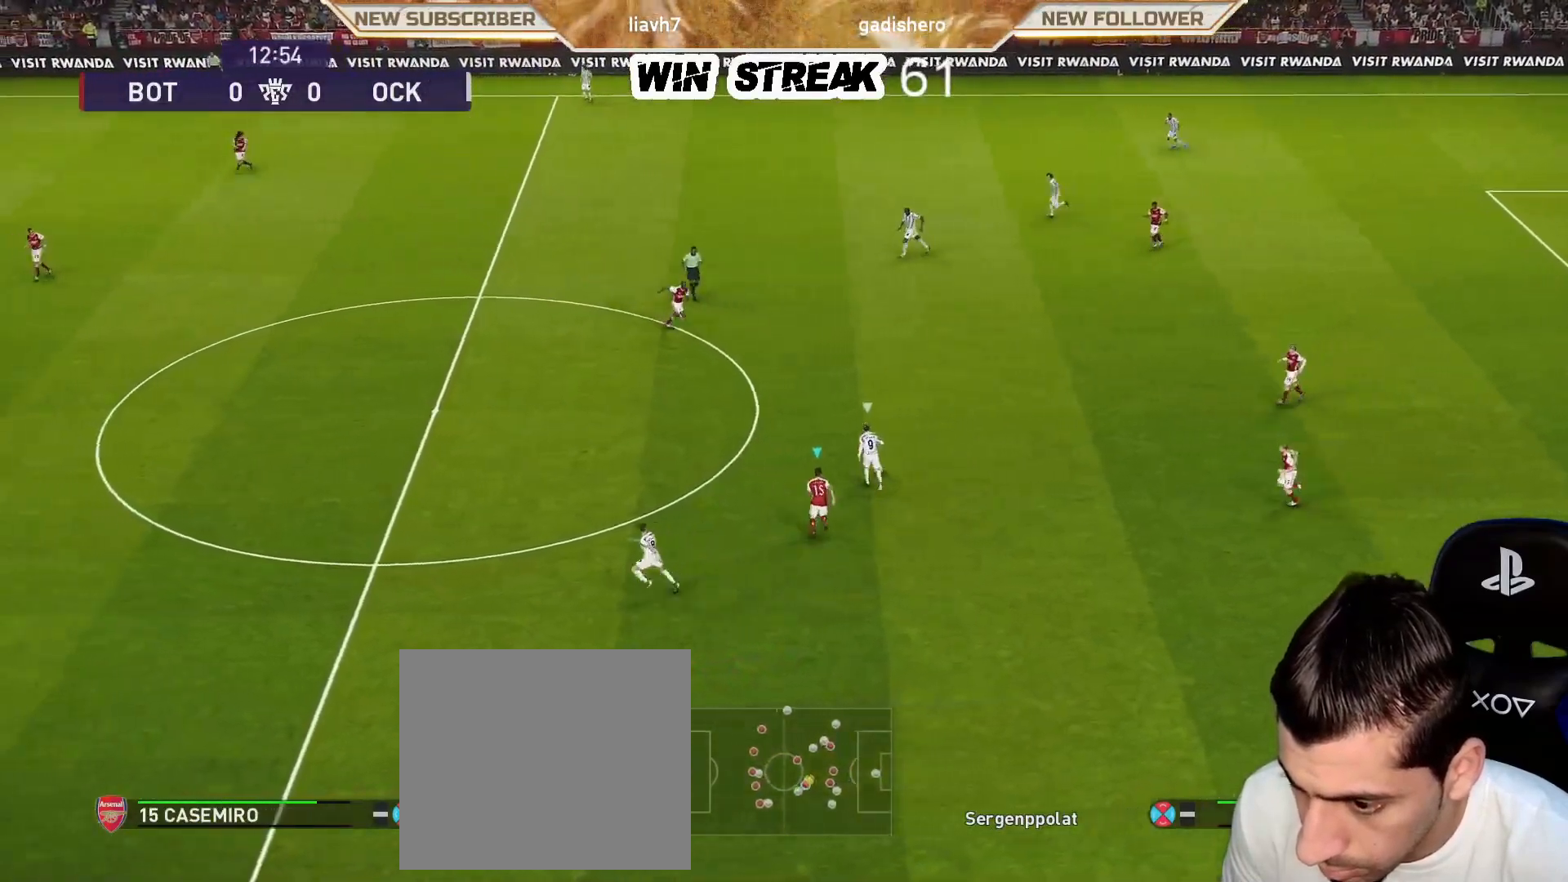
{"buttons": ["SQUARE", "R1"], "left_stick": "left", "right_stick": "center", "events": []}
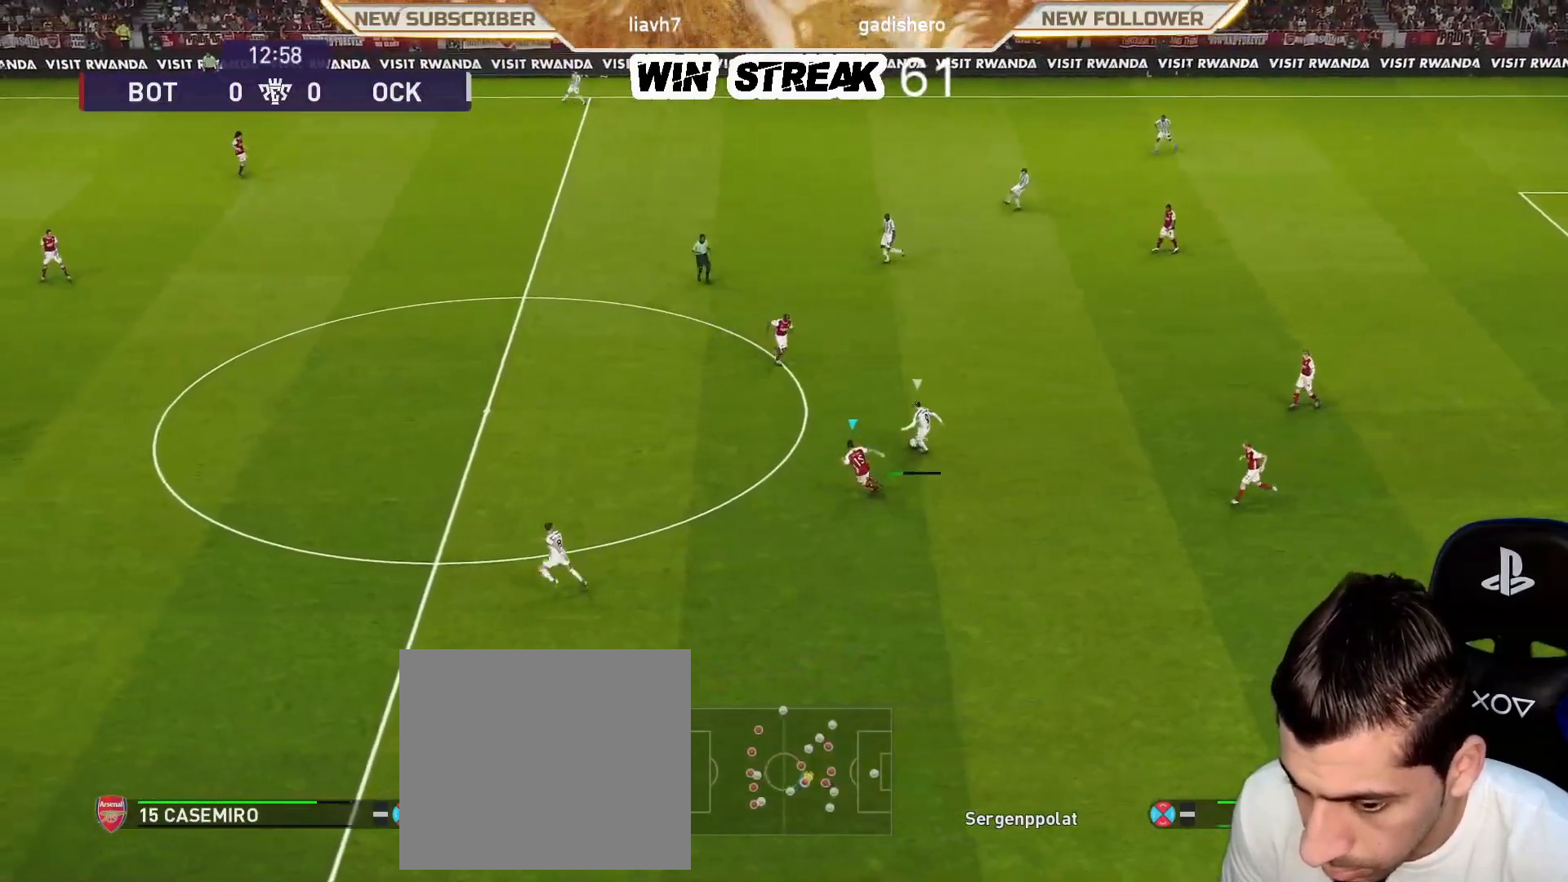
{"buttons": ["SQUARE", "R1"], "left_stick": "left", "right_stick": "center", "events": []}
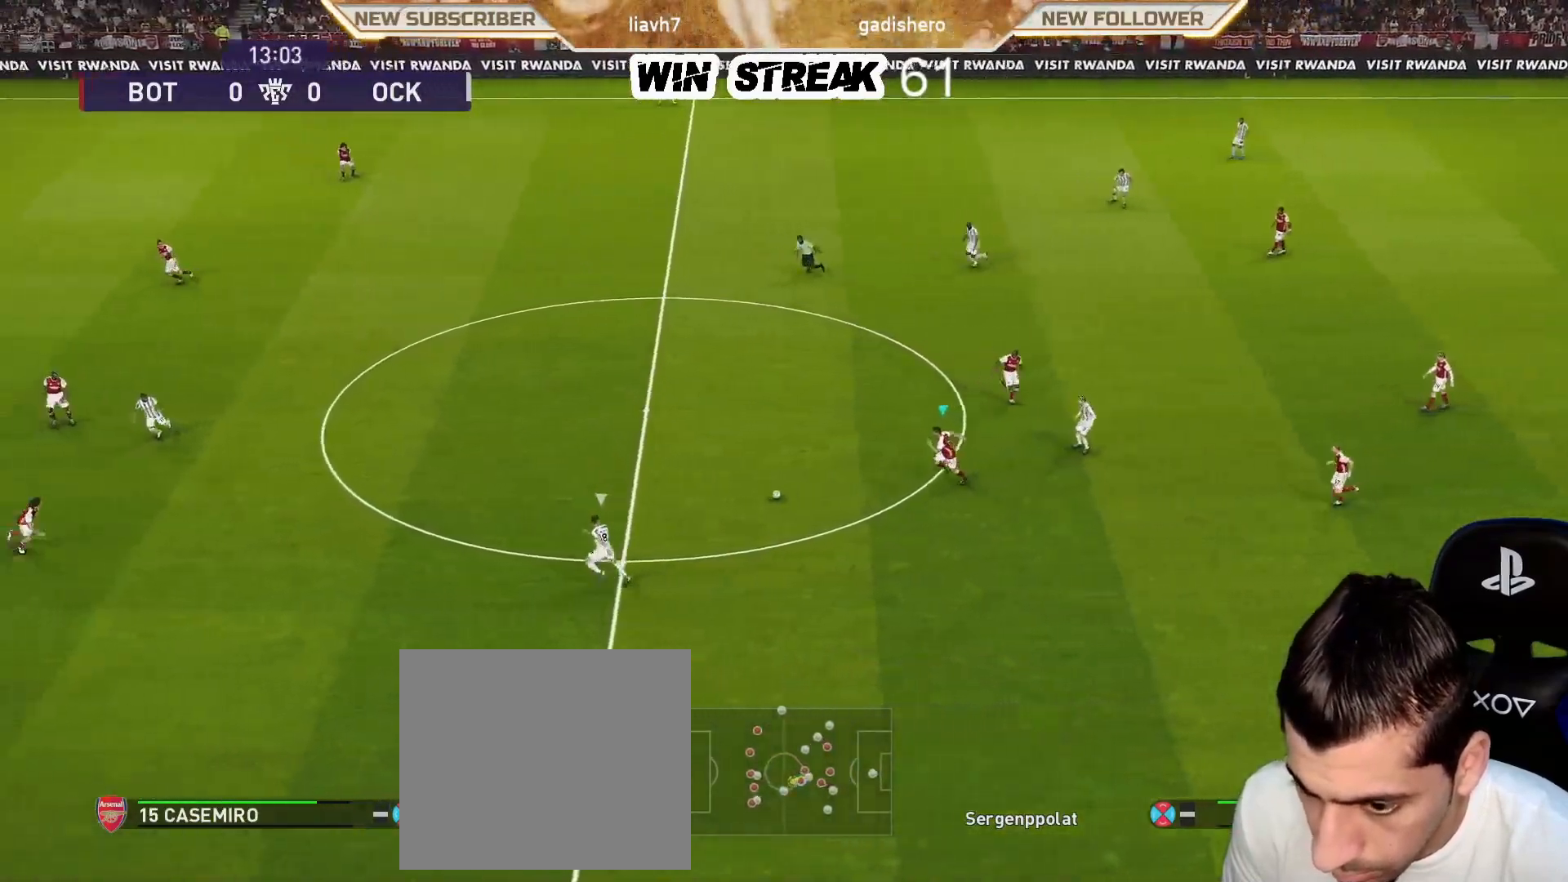
{"buttons": ["R1"], "left_stick": "left", "right_stick": "center", "events": [[417, "L1", "down"], [417, "SQUARE", "up"], [500, "L1", "up"]]}
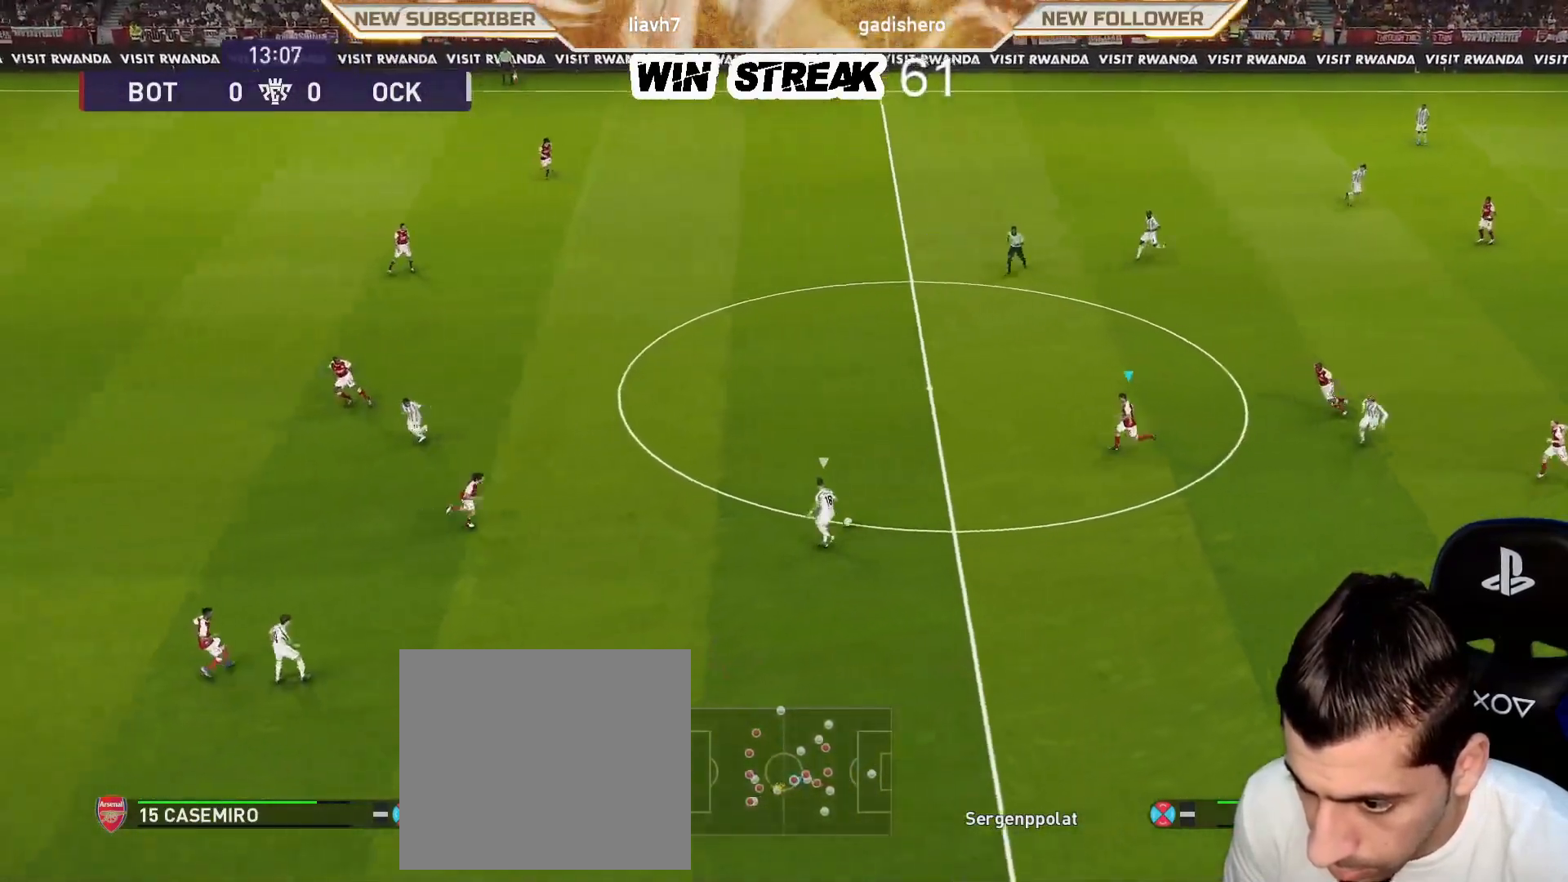
{"buttons": ["R1"], "left_stick": "left", "right_stick": "center", "events": []}
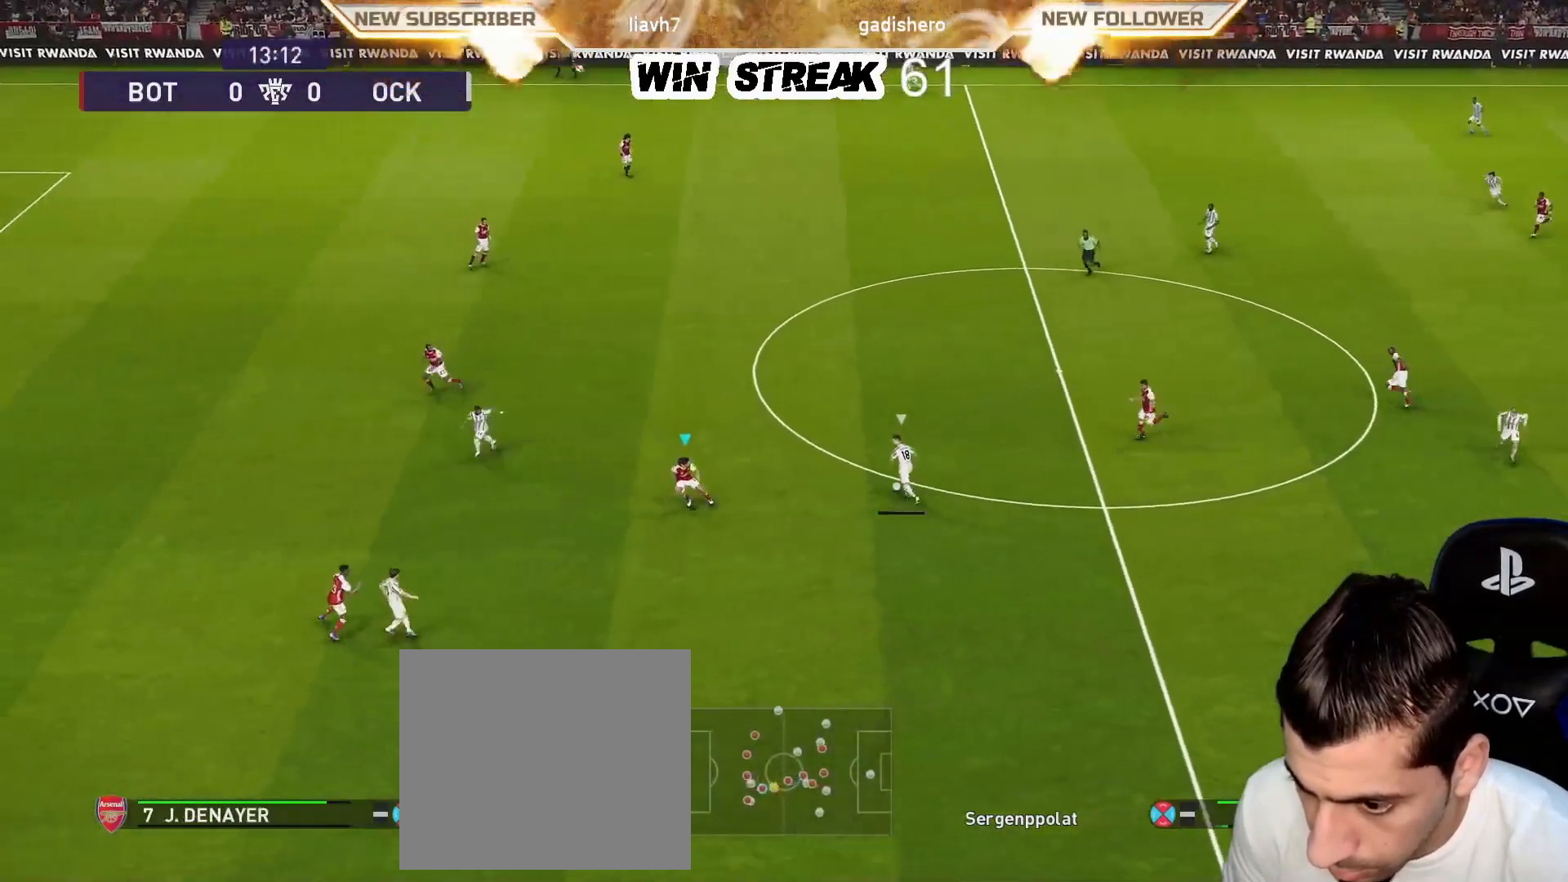
{"buttons": ["R1"], "left_stick": "up-left", "right_stick": "center", "events": [[200, "left_stick", "up-left"]]}
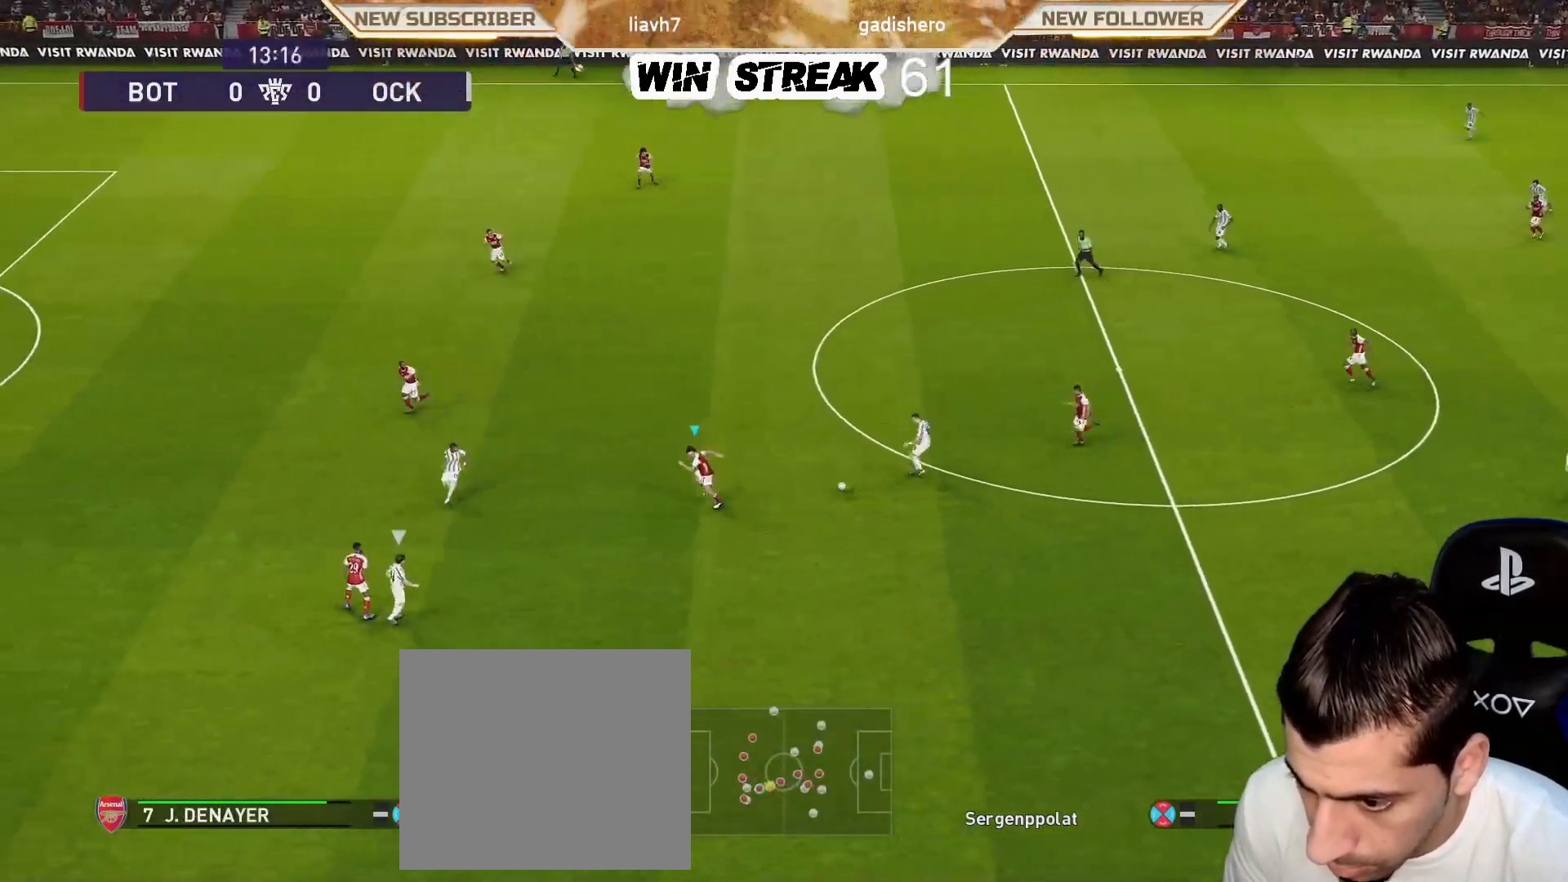
{"buttons": ["R1"], "left_stick": "left", "right_stick": "center", "events": [[133, "left_stick", "left"]]}
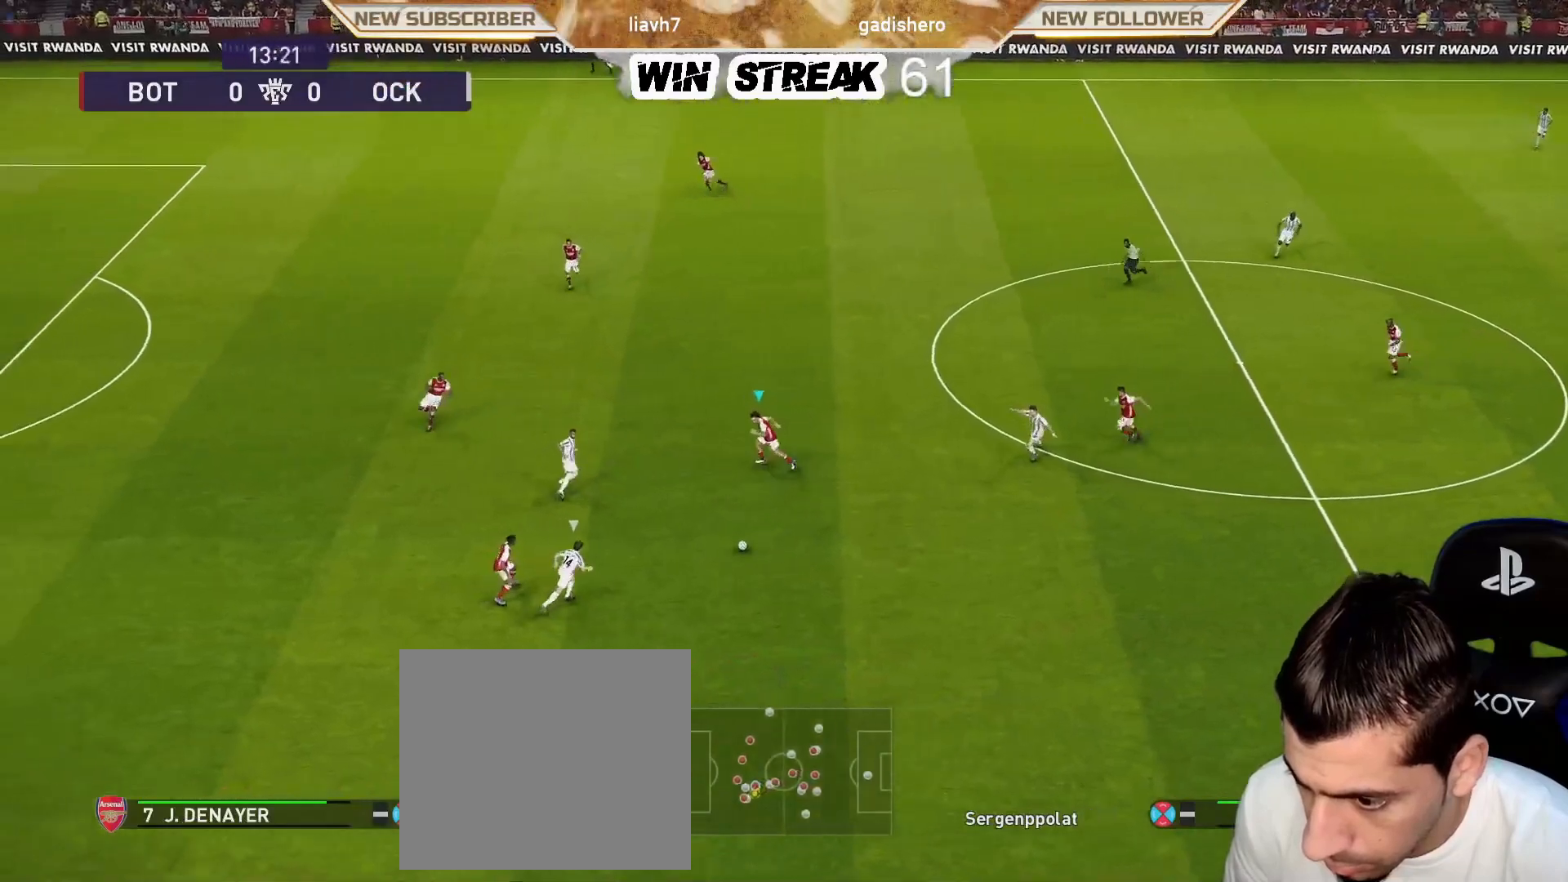
{"buttons": ["SQUARE", "R1"], "left_stick": "left", "right_stick": "center", "events": [[467, "SQUARE", "down"]]}
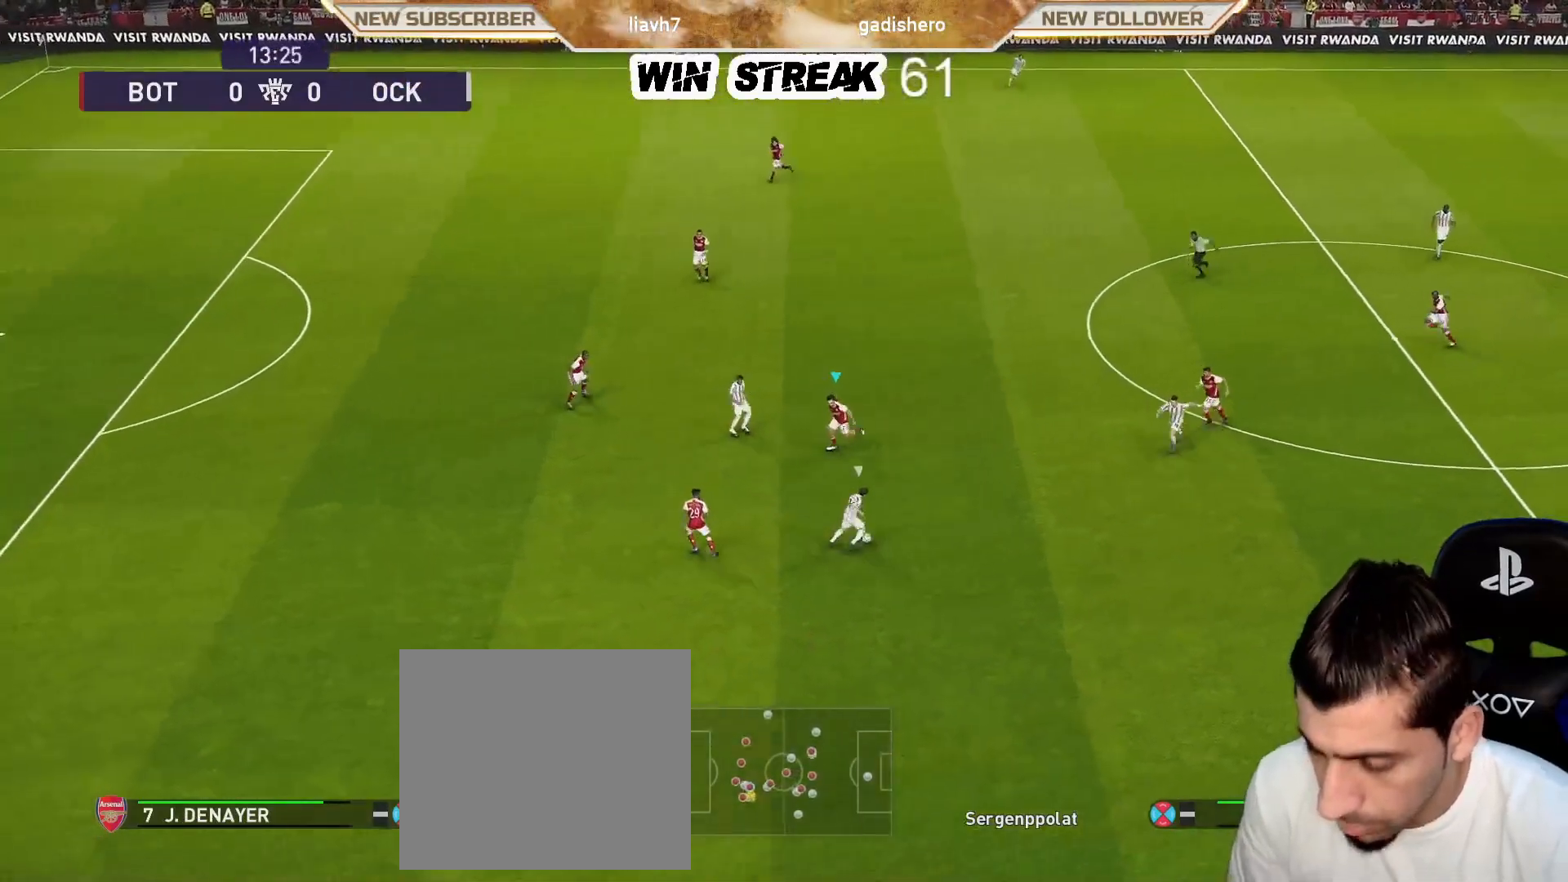
{"buttons": ["SQUARE"], "left_stick": "center", "right_stick": "center", "events": [[33, "left_stick", "up-left"], [50, "R1", "up"], [217, "left_stick", "center"], [400, "left_stick", "left"], [467, "left_stick", "center"]]}
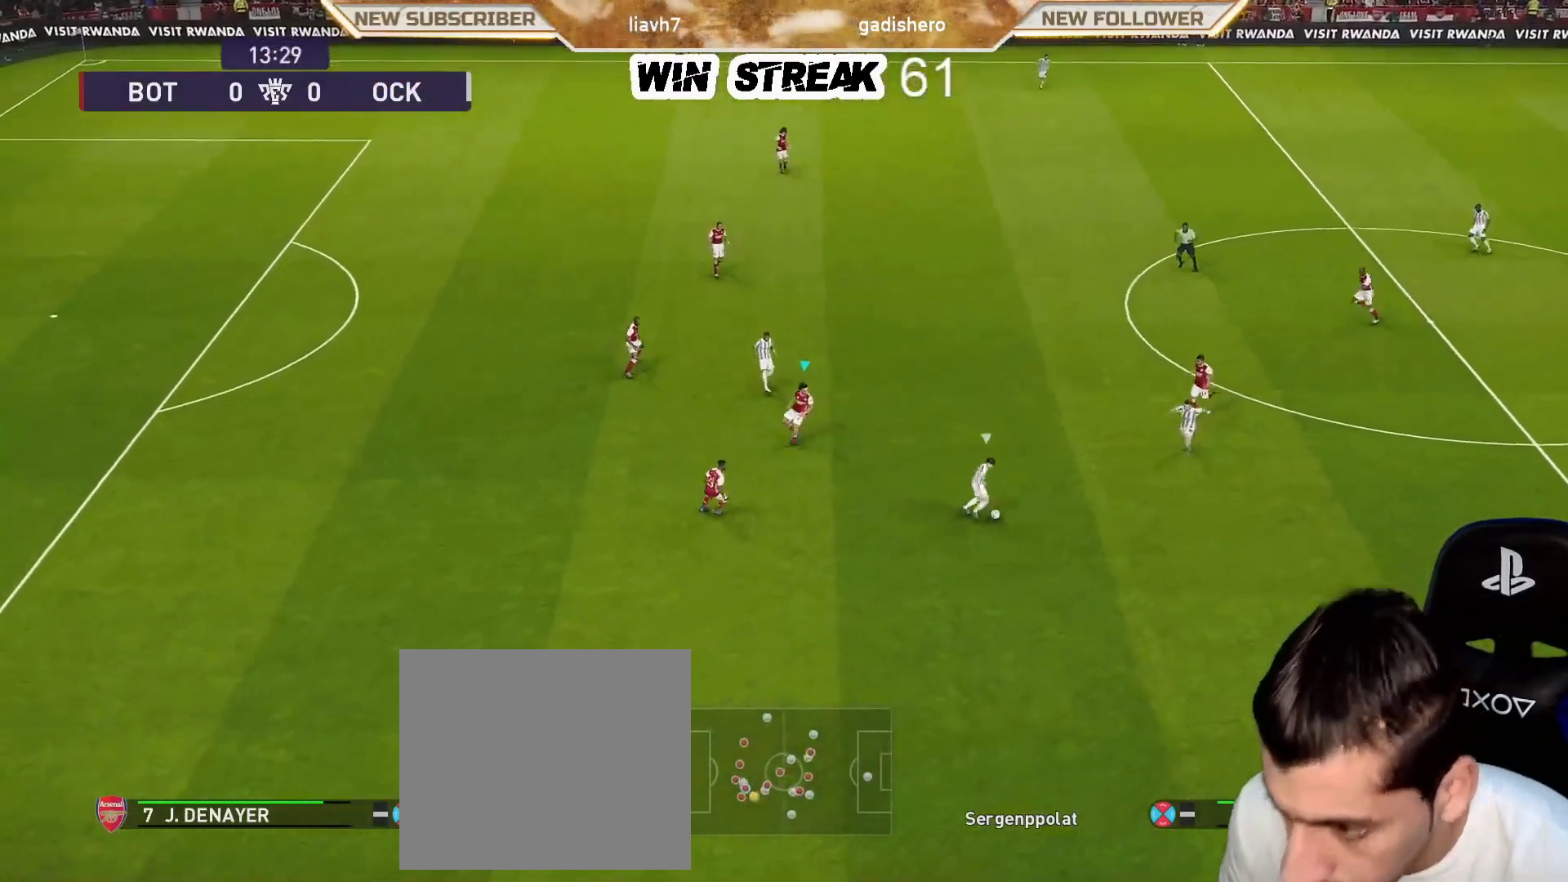
{"buttons": ["SQUARE", "R1"], "left_stick": "up-left", "right_stick": "center", "events": [[133, "left_stick", "left"], [317, "left_stick", "center"], [417, "left_stick", "up"], [433, "R1", "down"], [483, "left_stick", "up-left"]]}
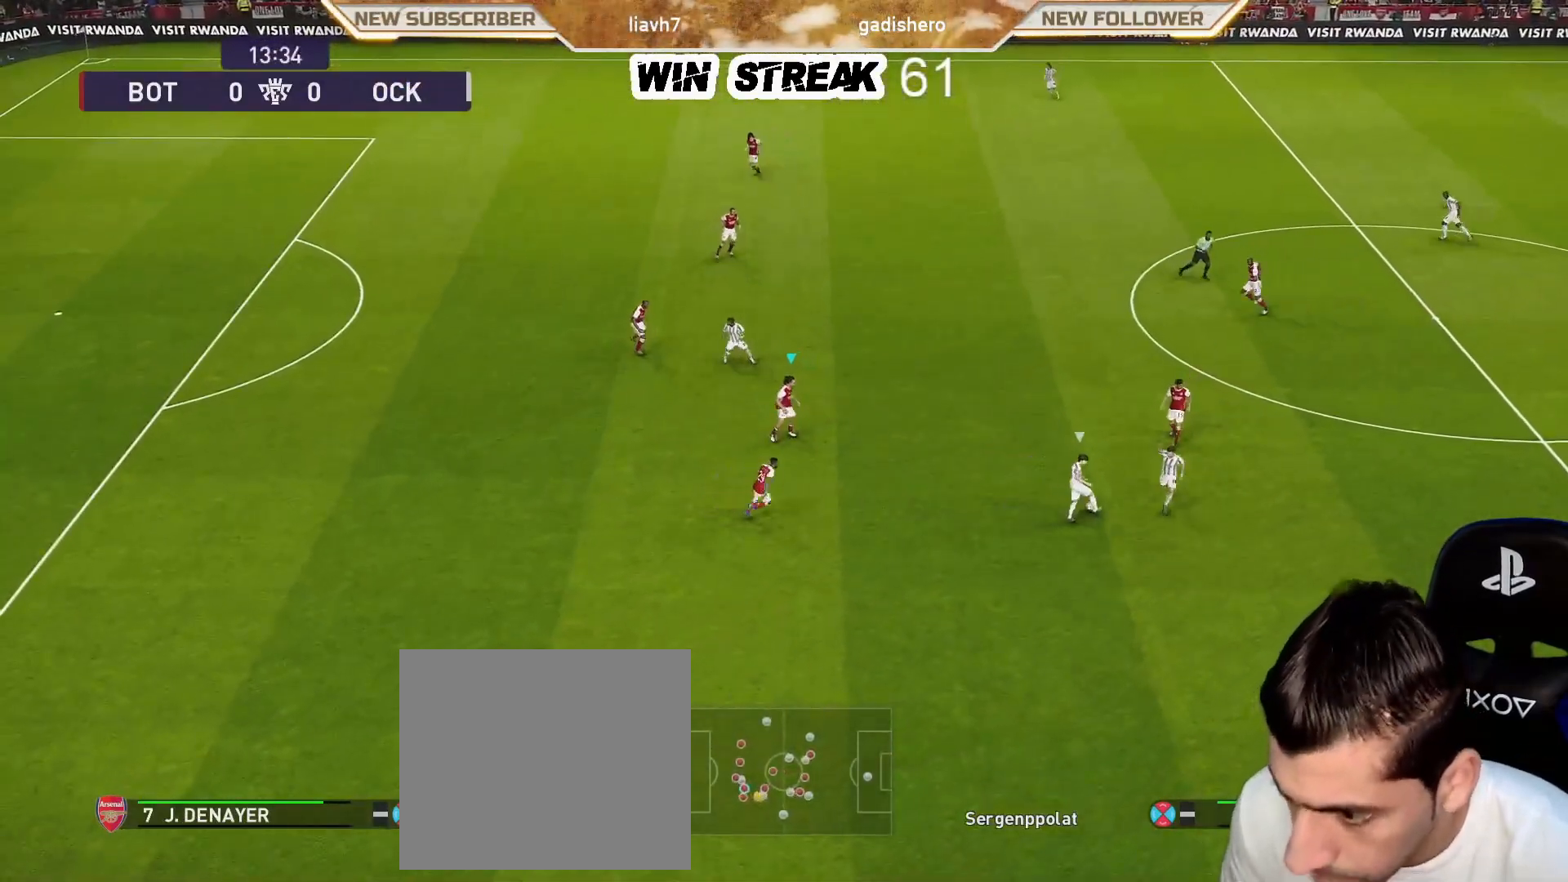
{"buttons": ["SQUARE", "R1"], "left_stick": "down-left", "right_stick": "center", "events": [[333, "left_stick", "down-left"]]}
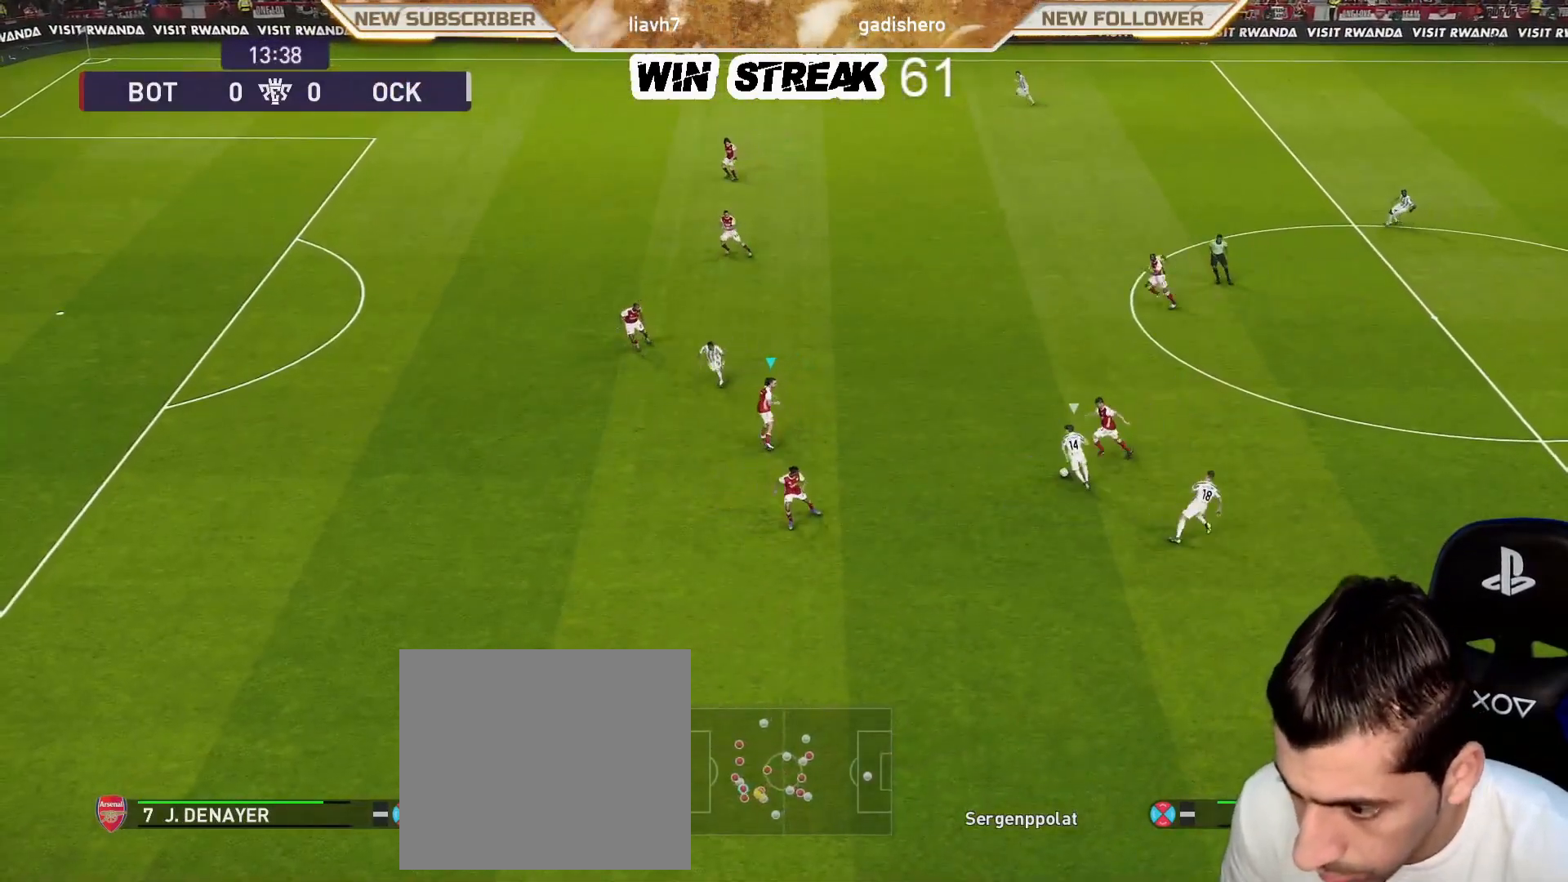
{"buttons": ["SQUARE", "R1"], "left_stick": "center", "right_stick": "center", "events": [[133, "left_stick", "center"]]}
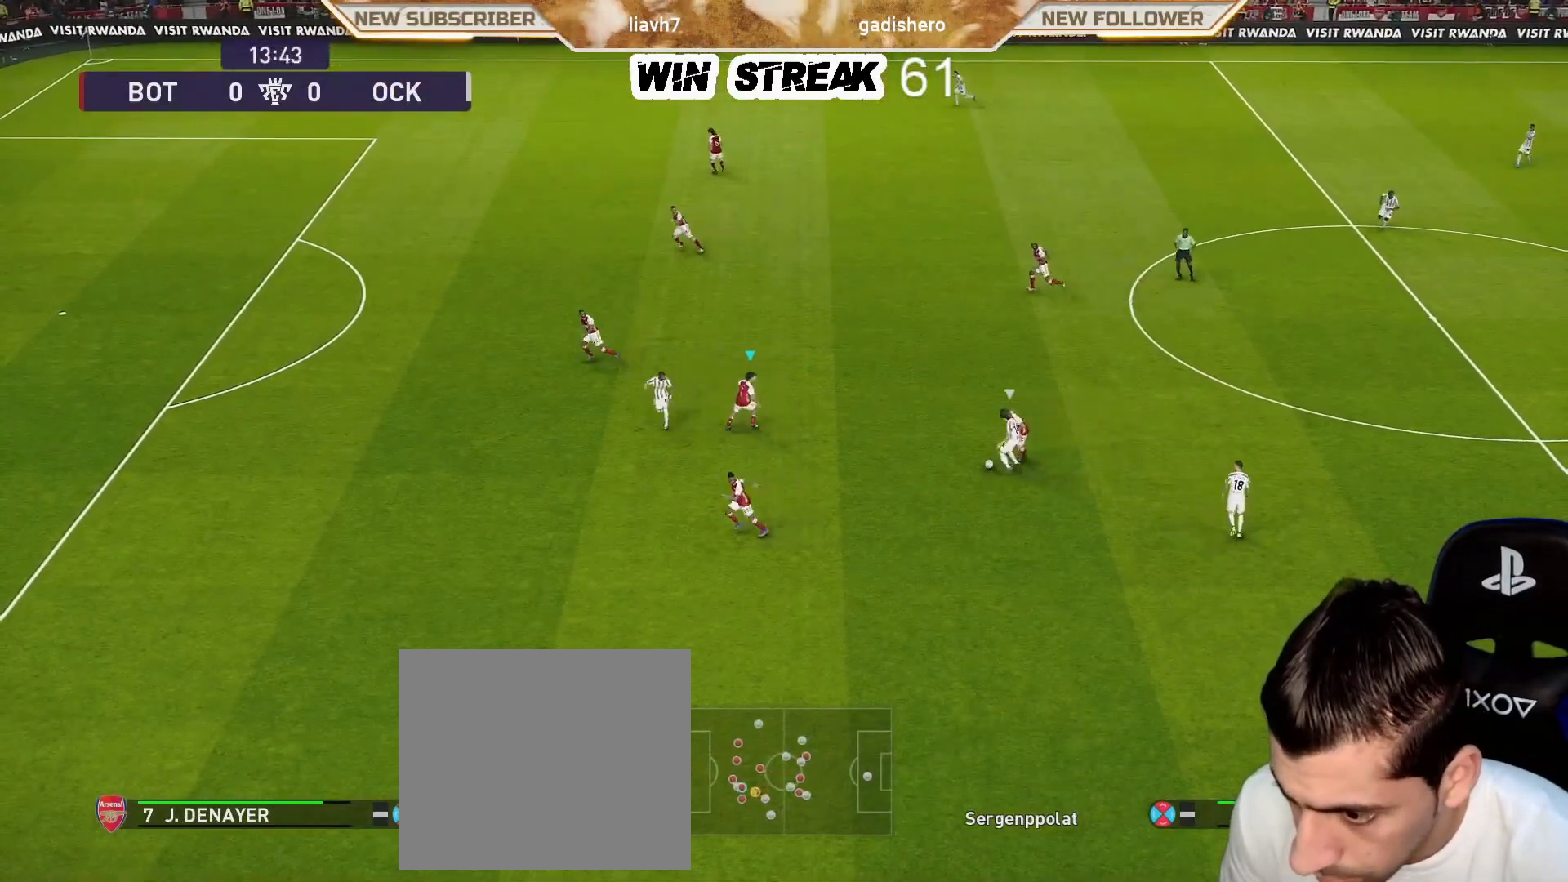
{"buttons": ["SQUARE", "R1"], "left_stick": "down-left", "right_stick": "center", "events": [[117, "left_stick", "down-left"]]}
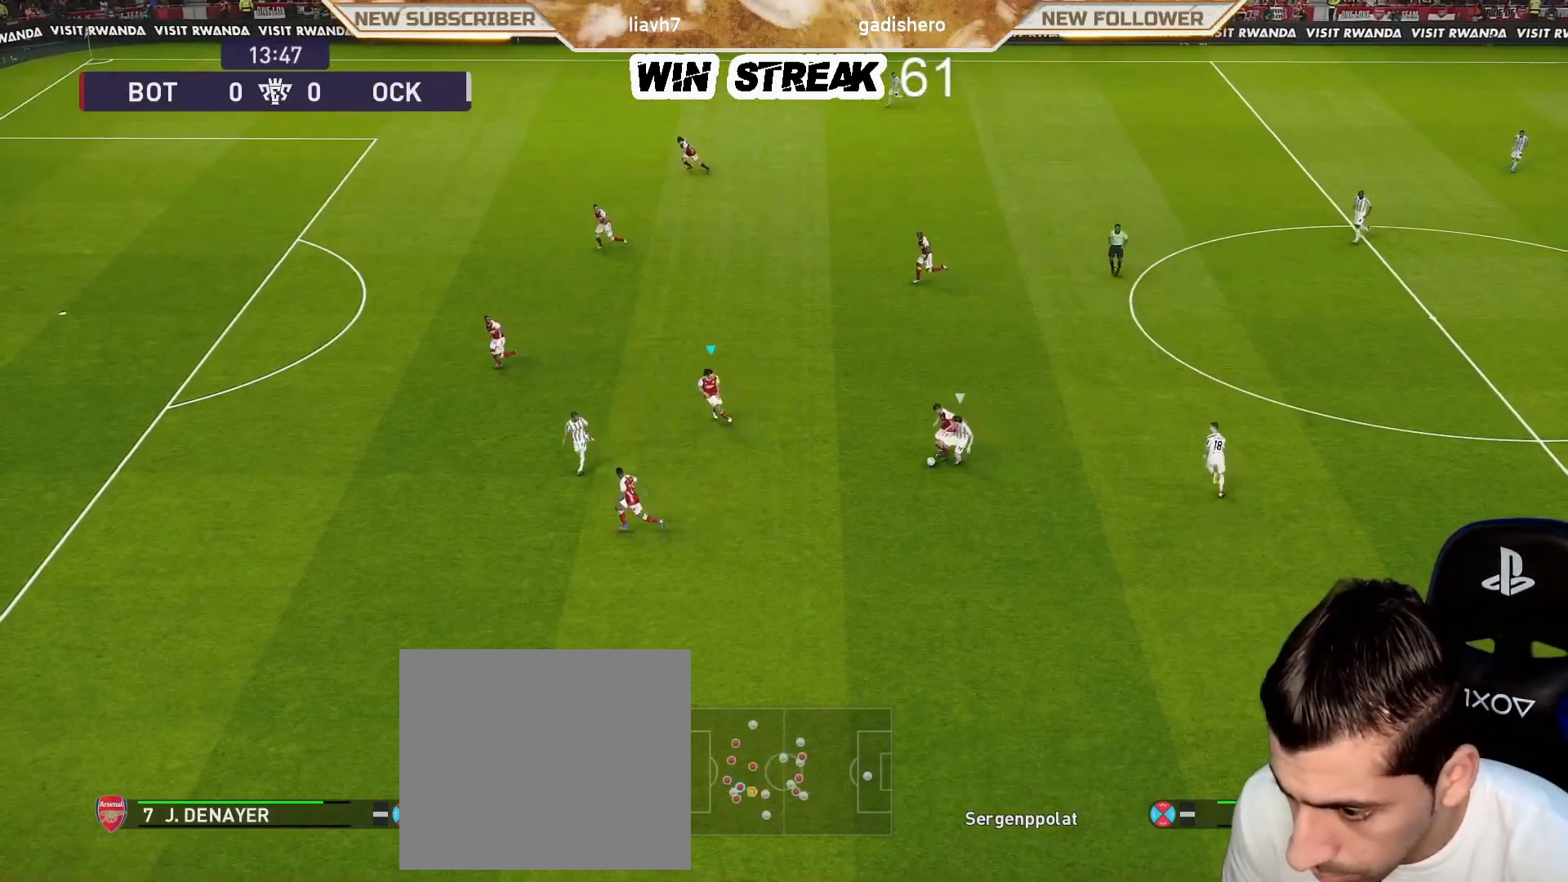
{"buttons": ["SQUARE", "R1"], "left_stick": "down-left", "right_stick": "center", "events": [[300, "left_stick", "center"], [467, "left_stick", "down-left"]]}
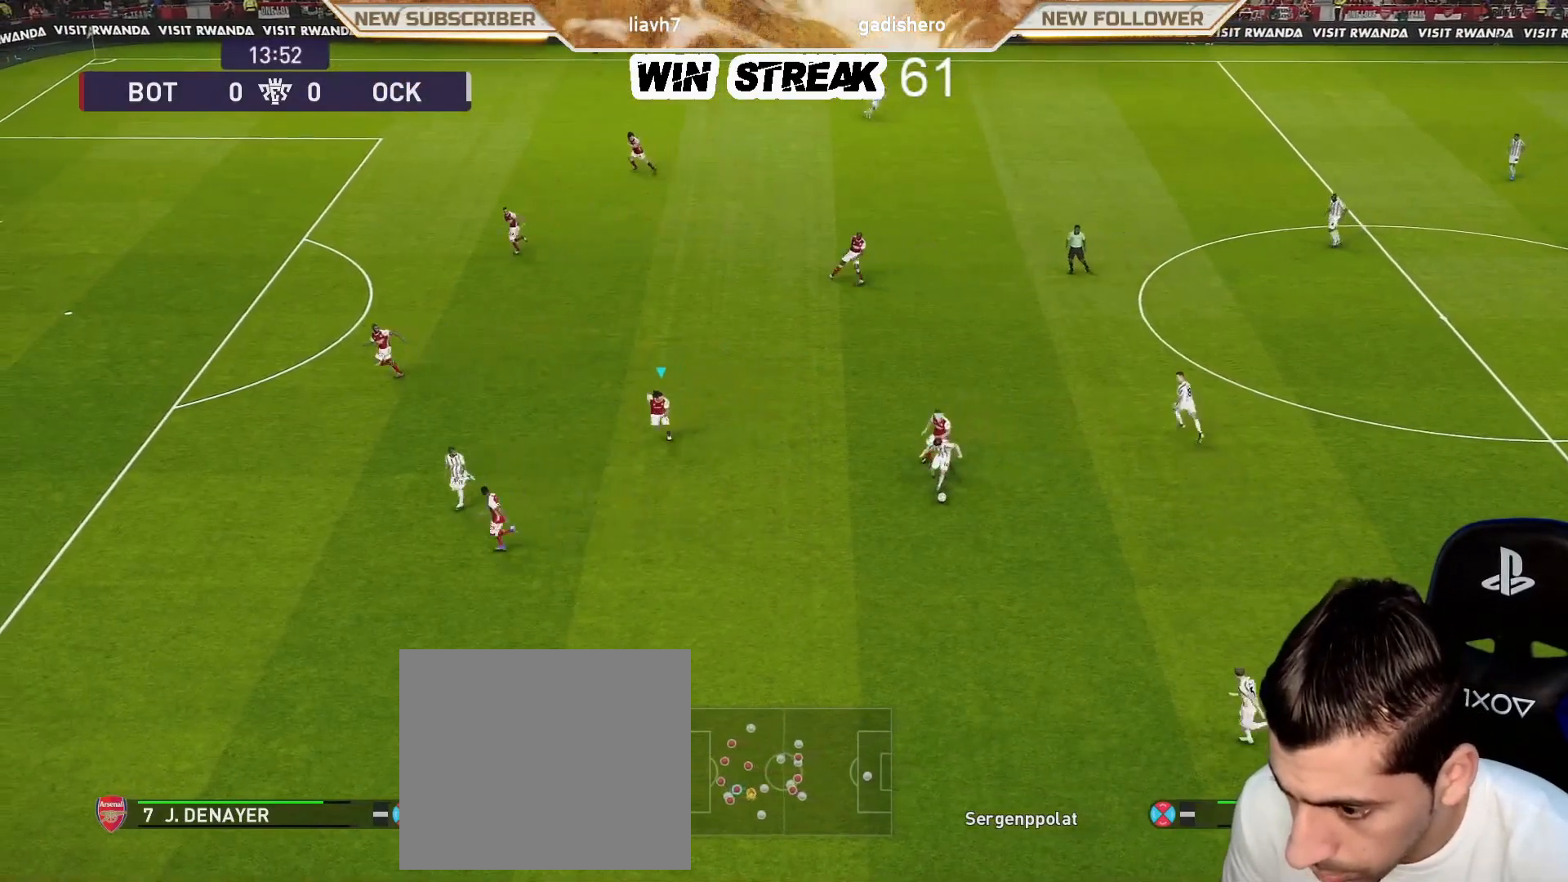
{"buttons": ["SQUARE", "R1"], "left_stick": "down-left", "right_stick": "center", "events": [[167, "L1", "down"], [200, "left_stick", "down"], [300, "L1", "up"], [417, "left_stick", "down-left"]]}
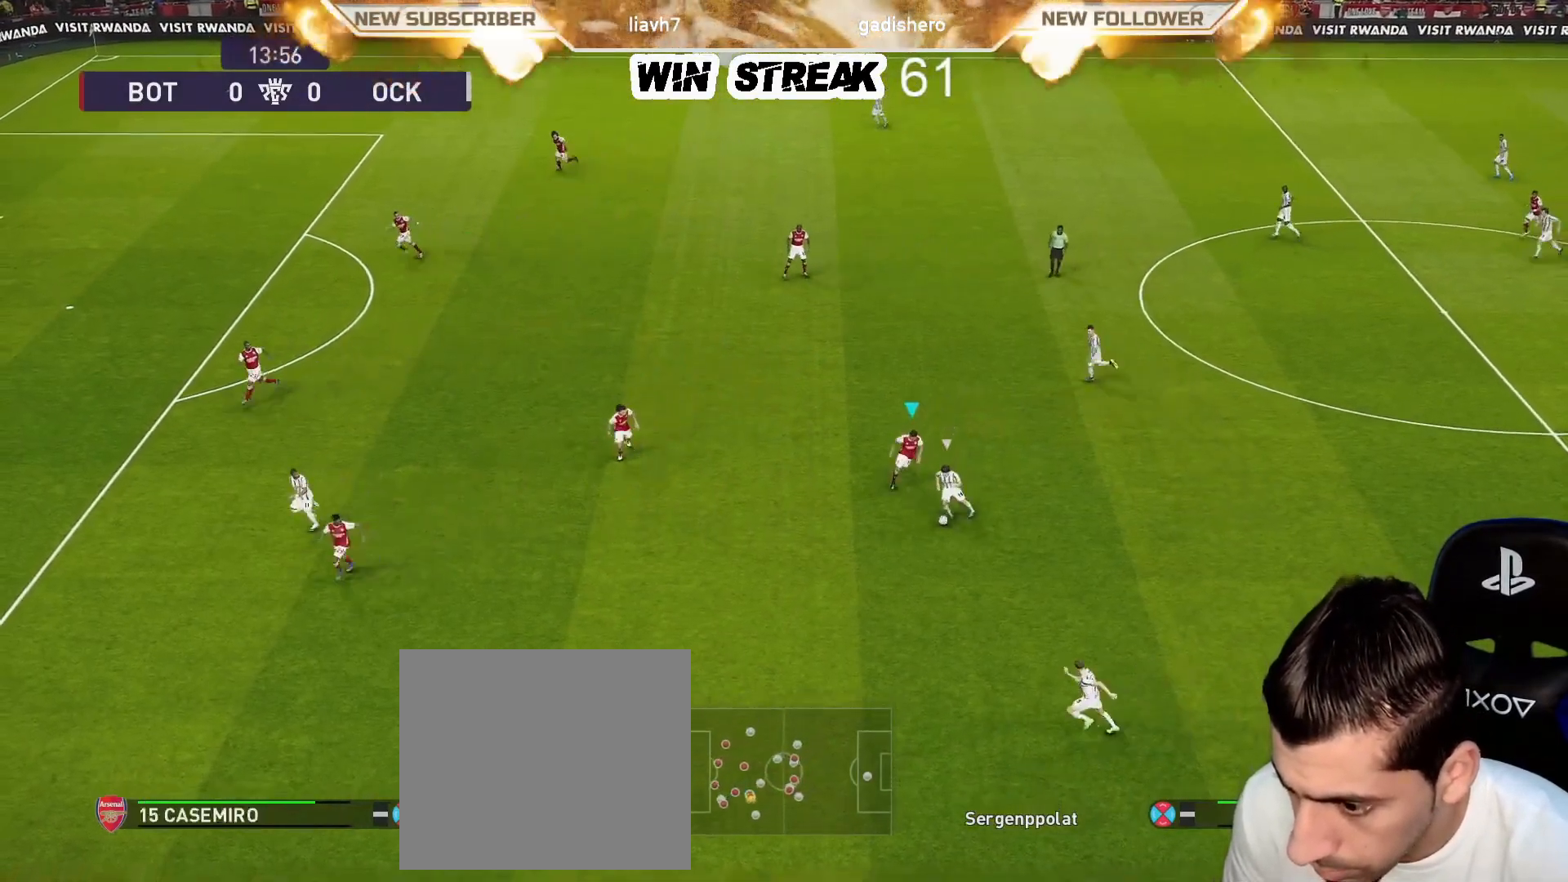
{"buttons": ["SQUARE", "R1"], "left_stick": "up-left", "right_stick": "center", "events": [[200, "left_stick", "up-left"]]}
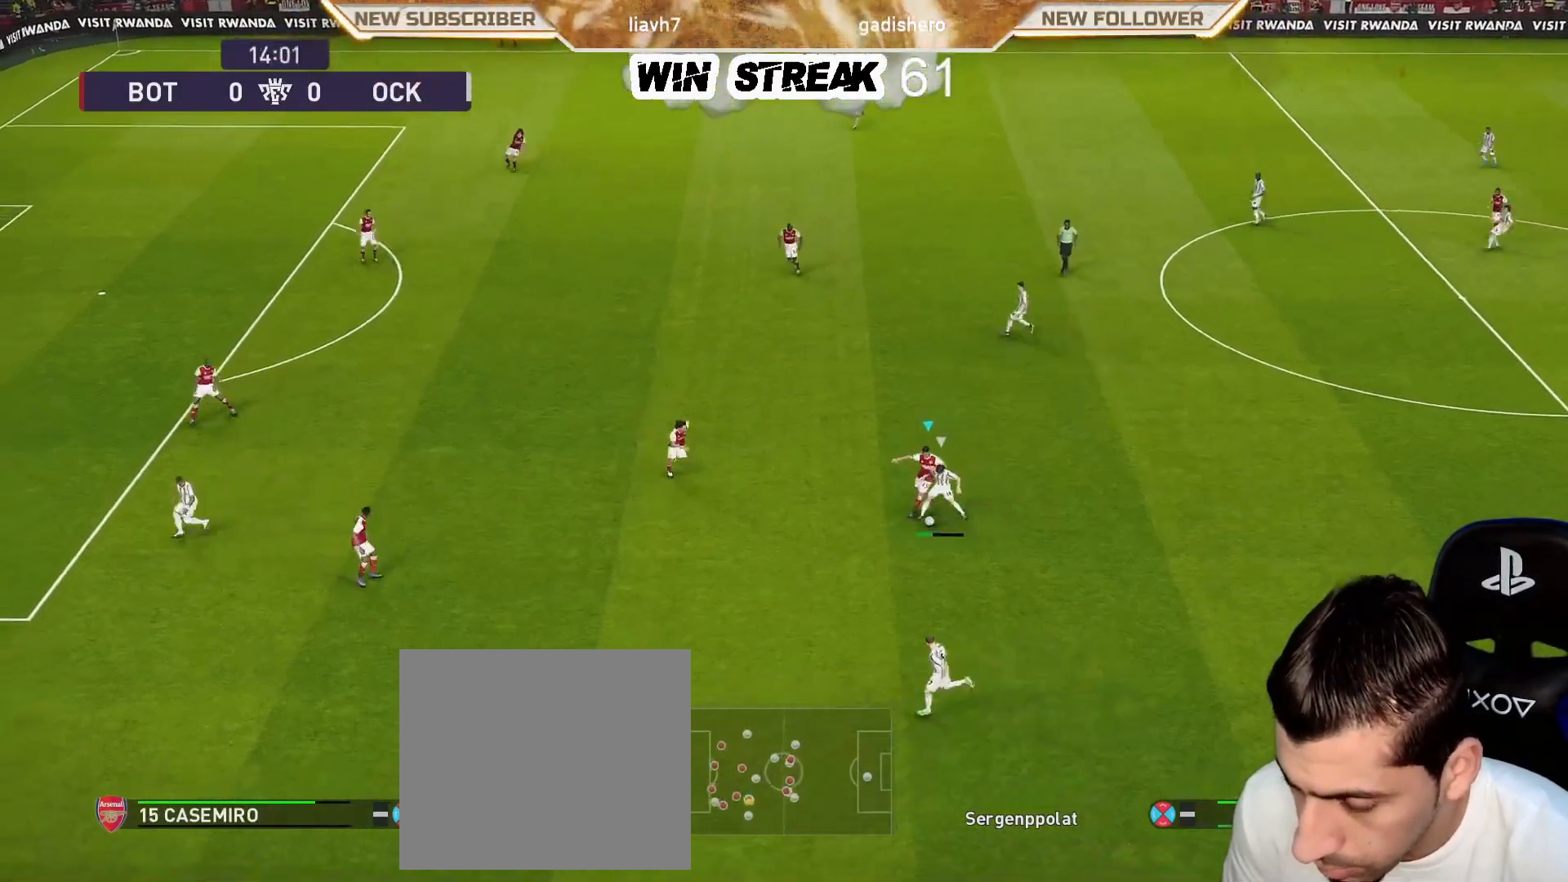
{"buttons": ["R1"], "left_stick": "up", "right_stick": "center", "events": [[467, "SQUARE", "up"], [467, "left_stick", "up"]]}
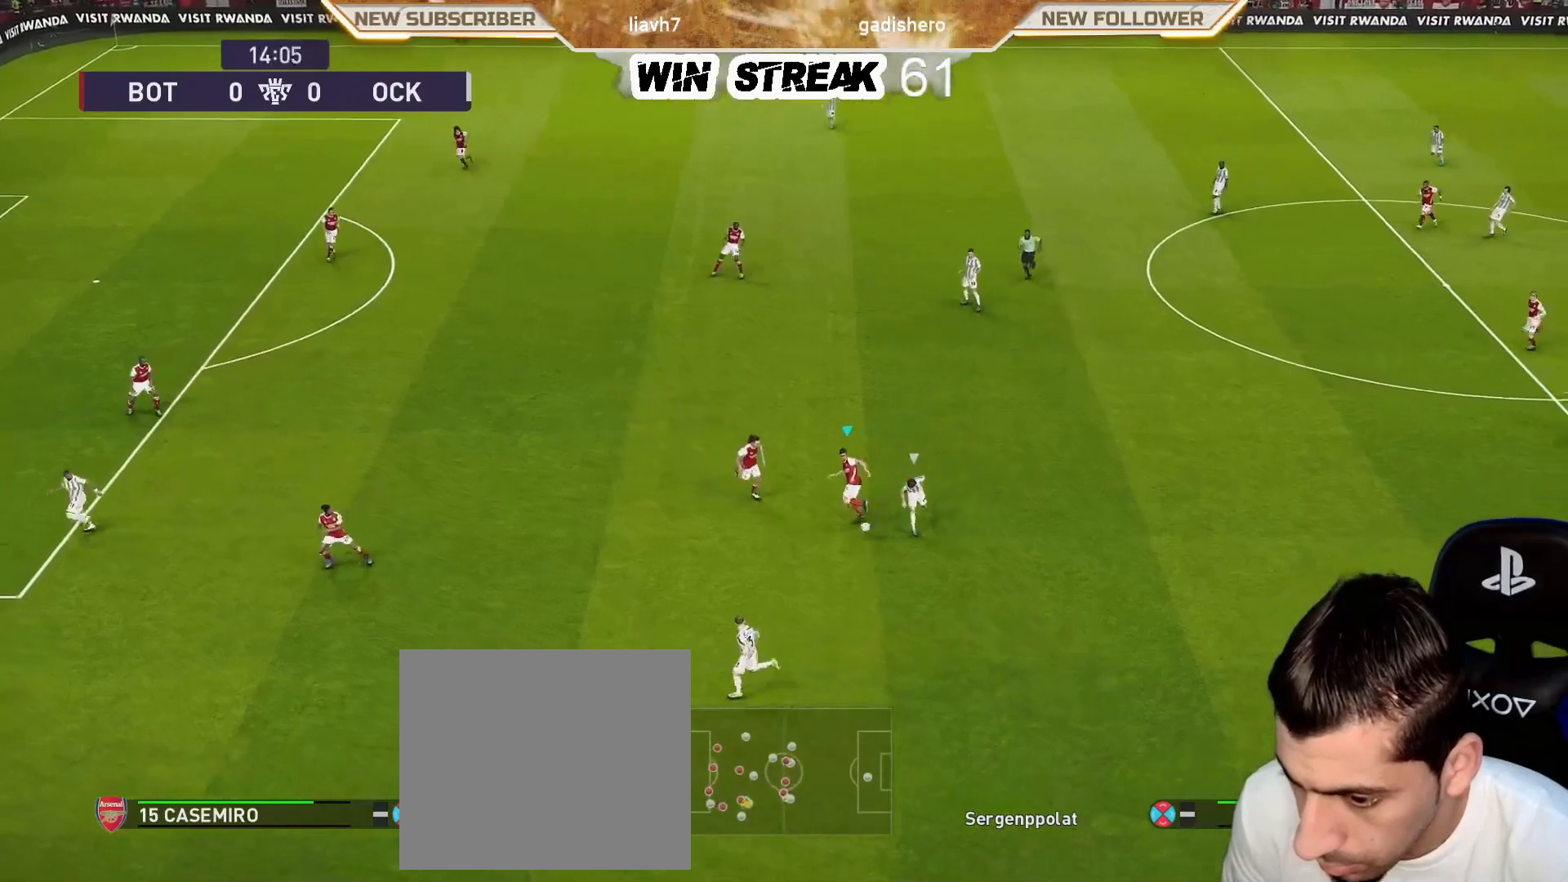
{"buttons": ["CROSS", "L1"], "left_stick": "right", "right_stick": "center", "events": [[33, "R1", "up"], [200, "left_stick", "center"], [300, "left_stick", "down"], [417, "left_stick", "right"], [450, "CROSS", "down"], [500, "L1", "down"]]}
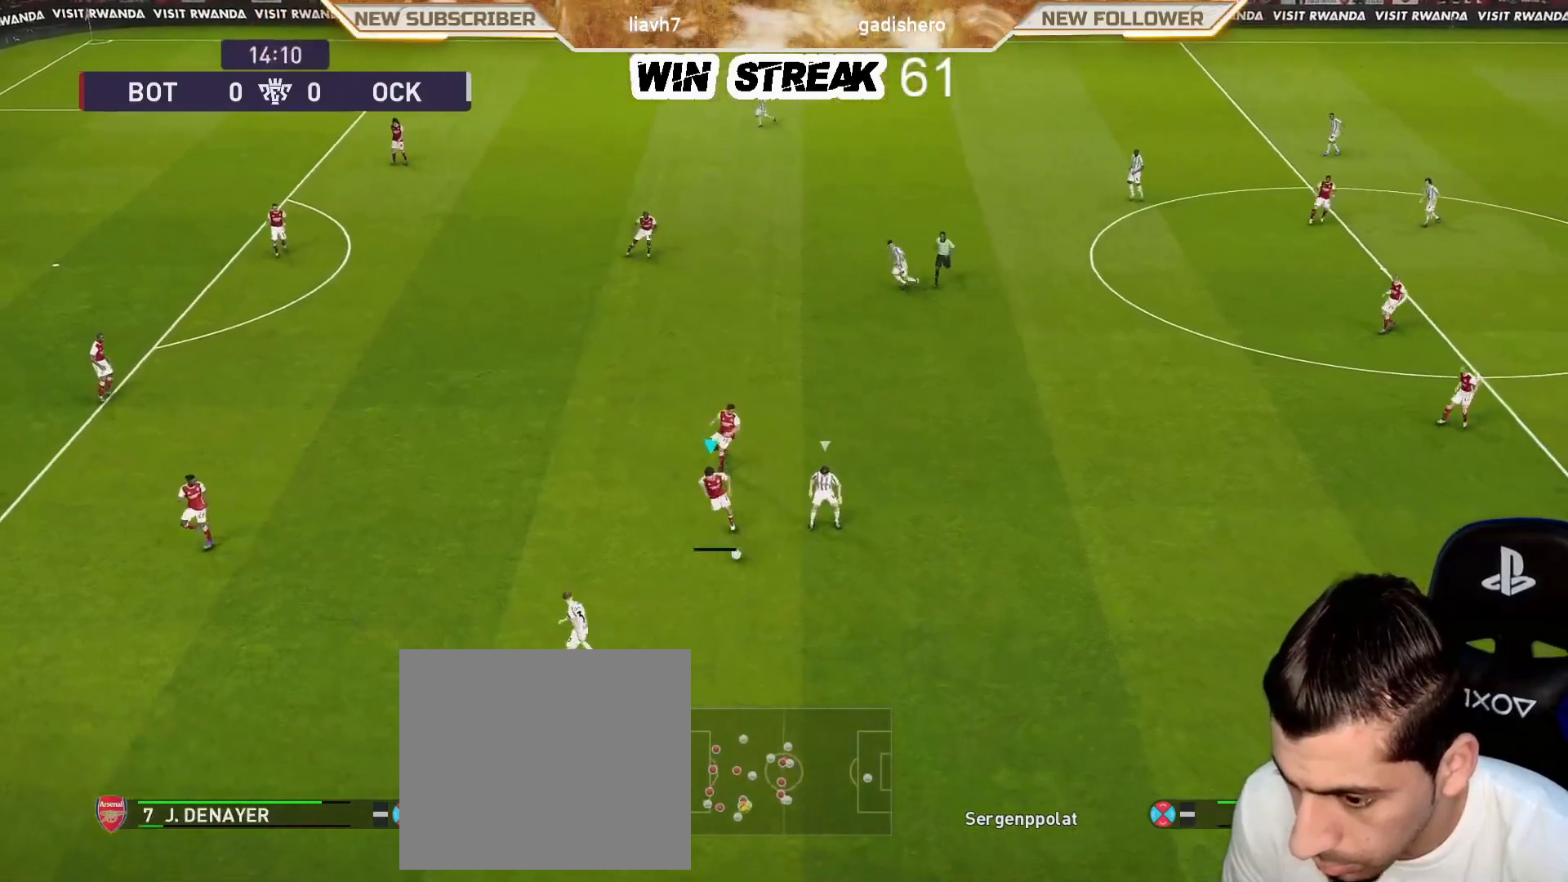
{"buttons": [], "left_stick": "center", "right_stick": "center", "events": [[117, "CROSS", "up"], [117, "L1", "up"], [167, "CROSS", "down"], [300, "CROSS", "up"], [400, "left_stick", "center"]]}
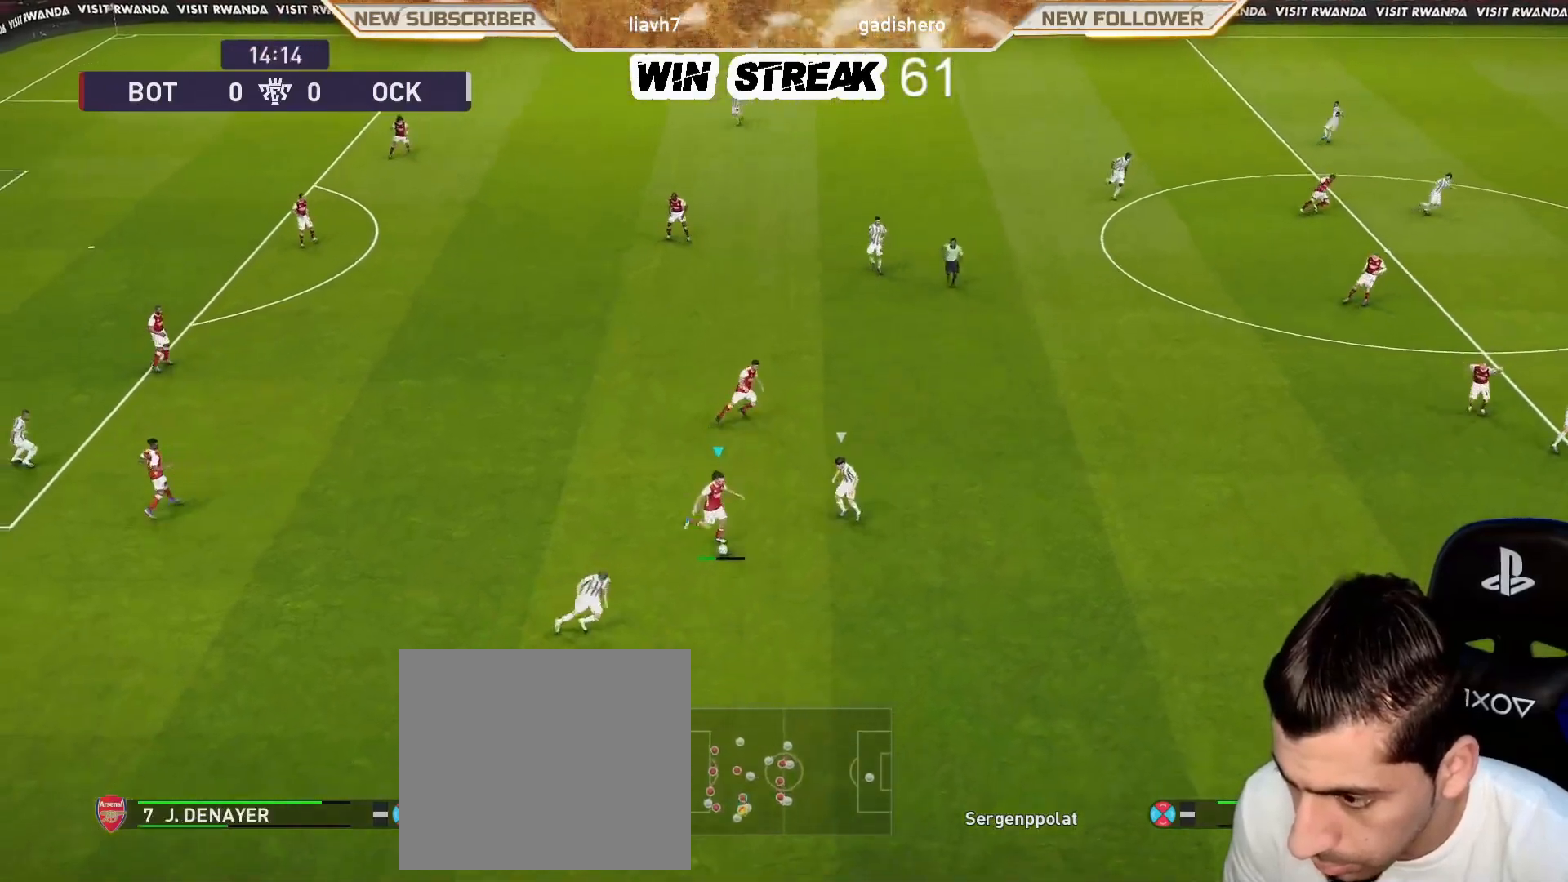
{"buttons": [], "left_stick": "left", "right_stick": "center", "events": [[383, "left_stick", "left"]]}
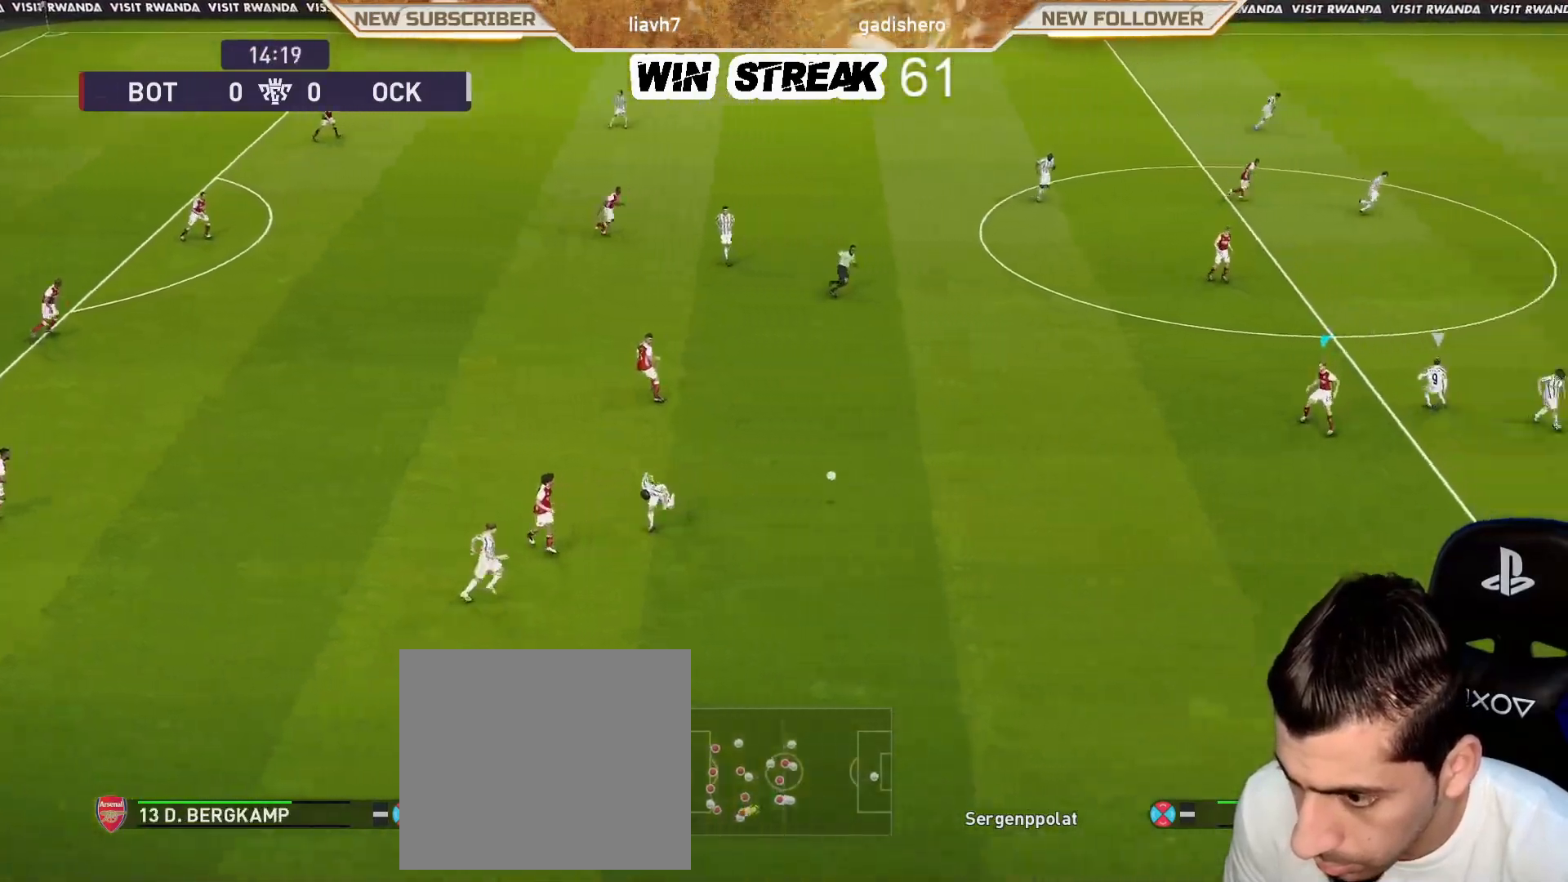
{"buttons": [], "left_stick": "up", "right_stick": "center", "events": [[233, "left_stick", "center"], [350, "left_stick", "up-left"], [450, "left_stick", "up"]]}
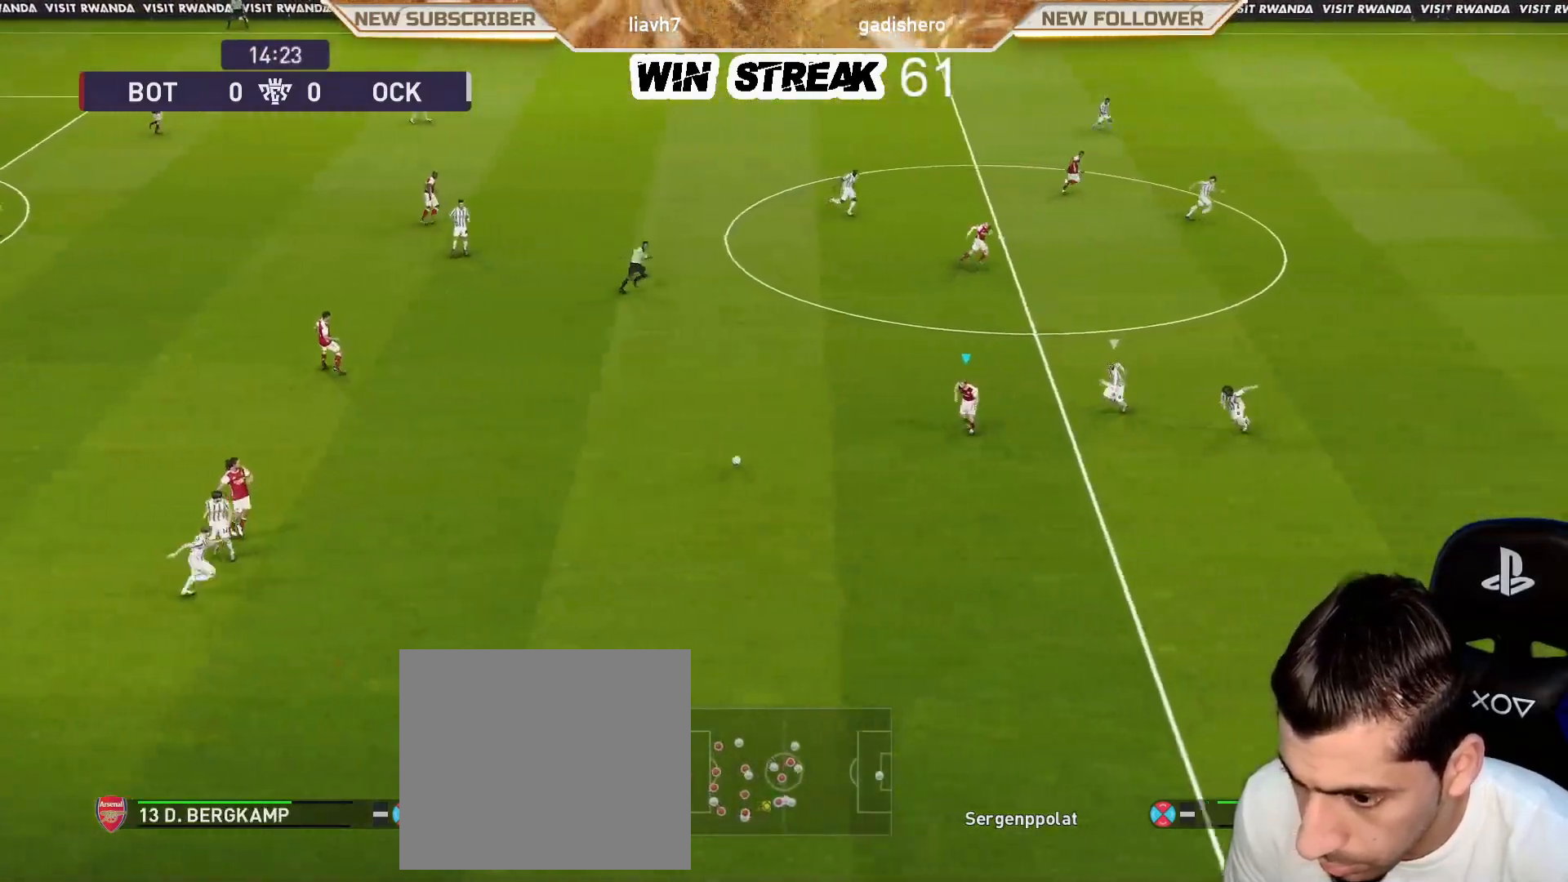
{"buttons": [], "left_stick": "up", "right_stick": "center", "events": []}
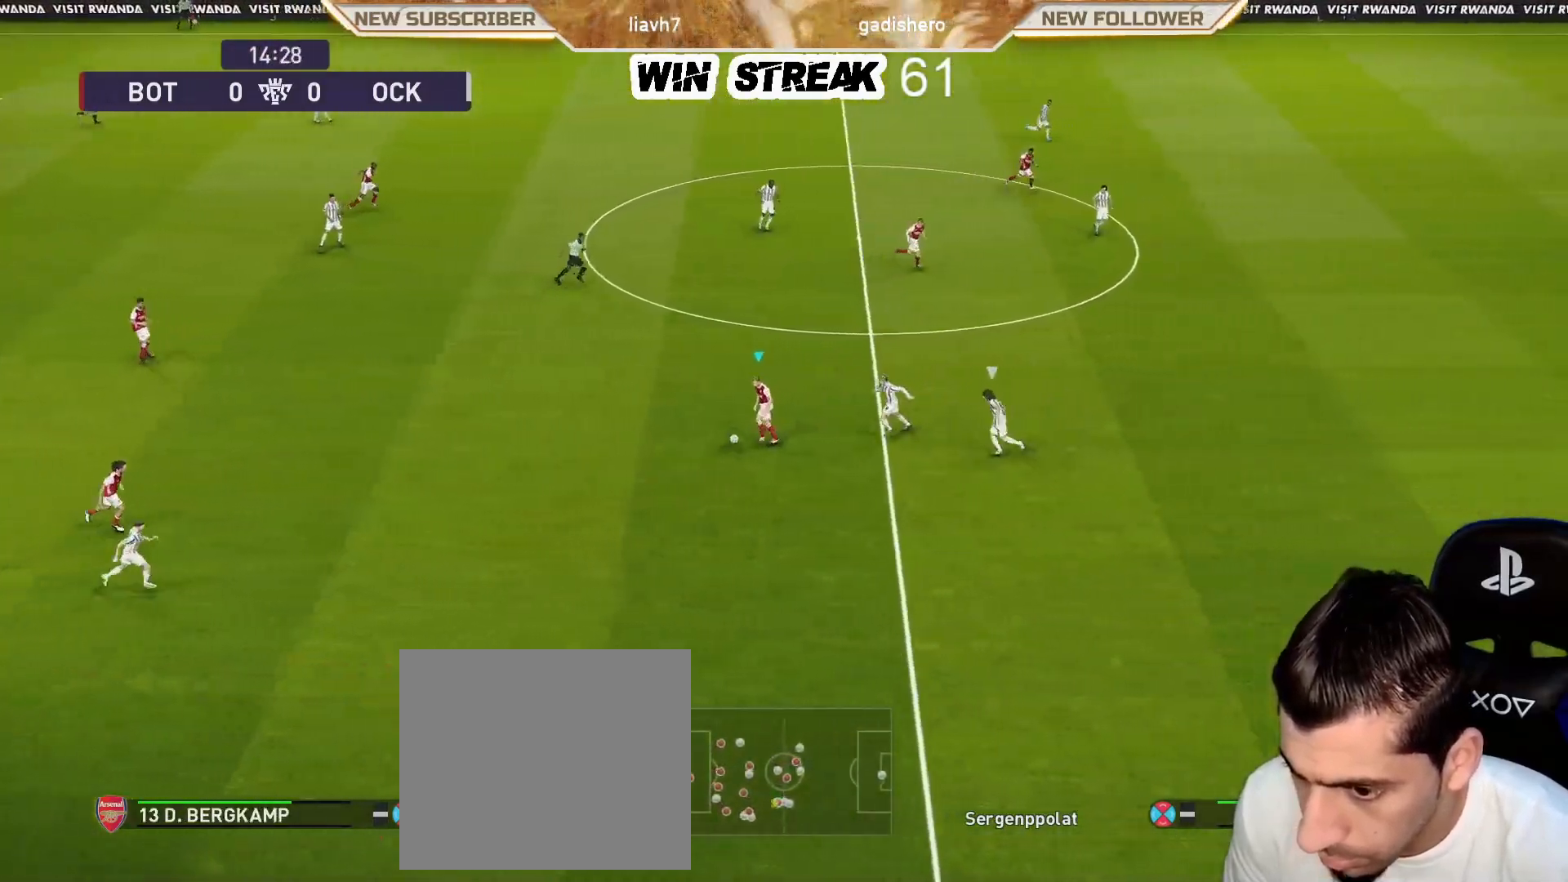
{"buttons": [], "left_stick": "center", "right_stick": "center", "events": [[133, "left_stick", "up-right"], [150, "CROSS", "down"], [150, "R2", "down"], [267, "CROSS", "up"], [333, "R2", "up"], [417, "left_stick", "center"]]}
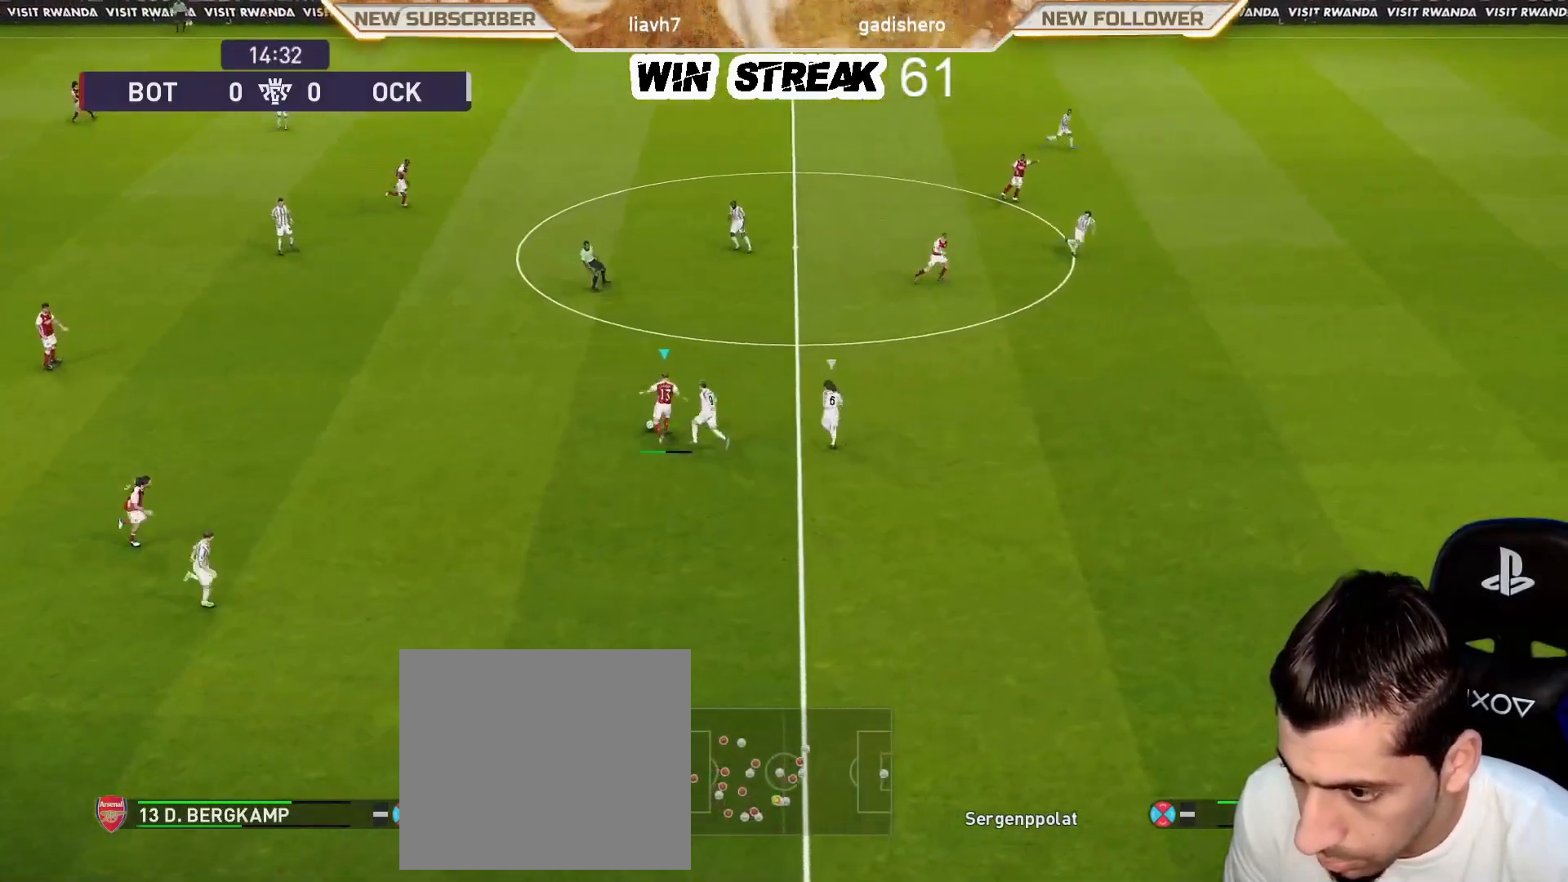
{"buttons": [], "left_stick": "center", "right_stick": "center", "events": []}
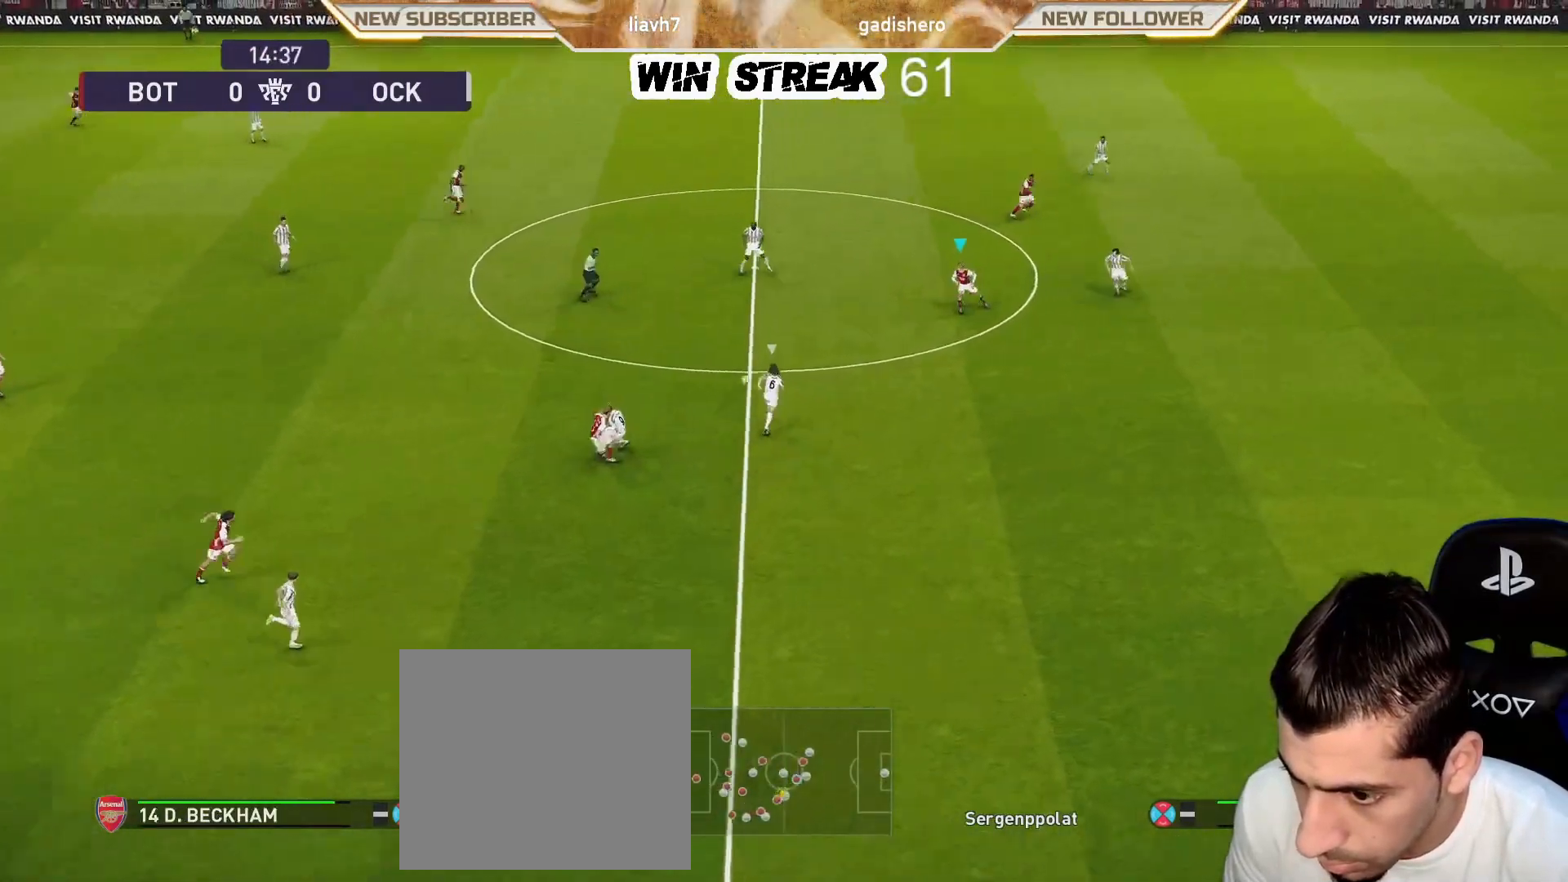
{"buttons": [], "left_stick": "up-right", "right_stick": "center", "events": [[367, "left_stick", "up-right"]]}
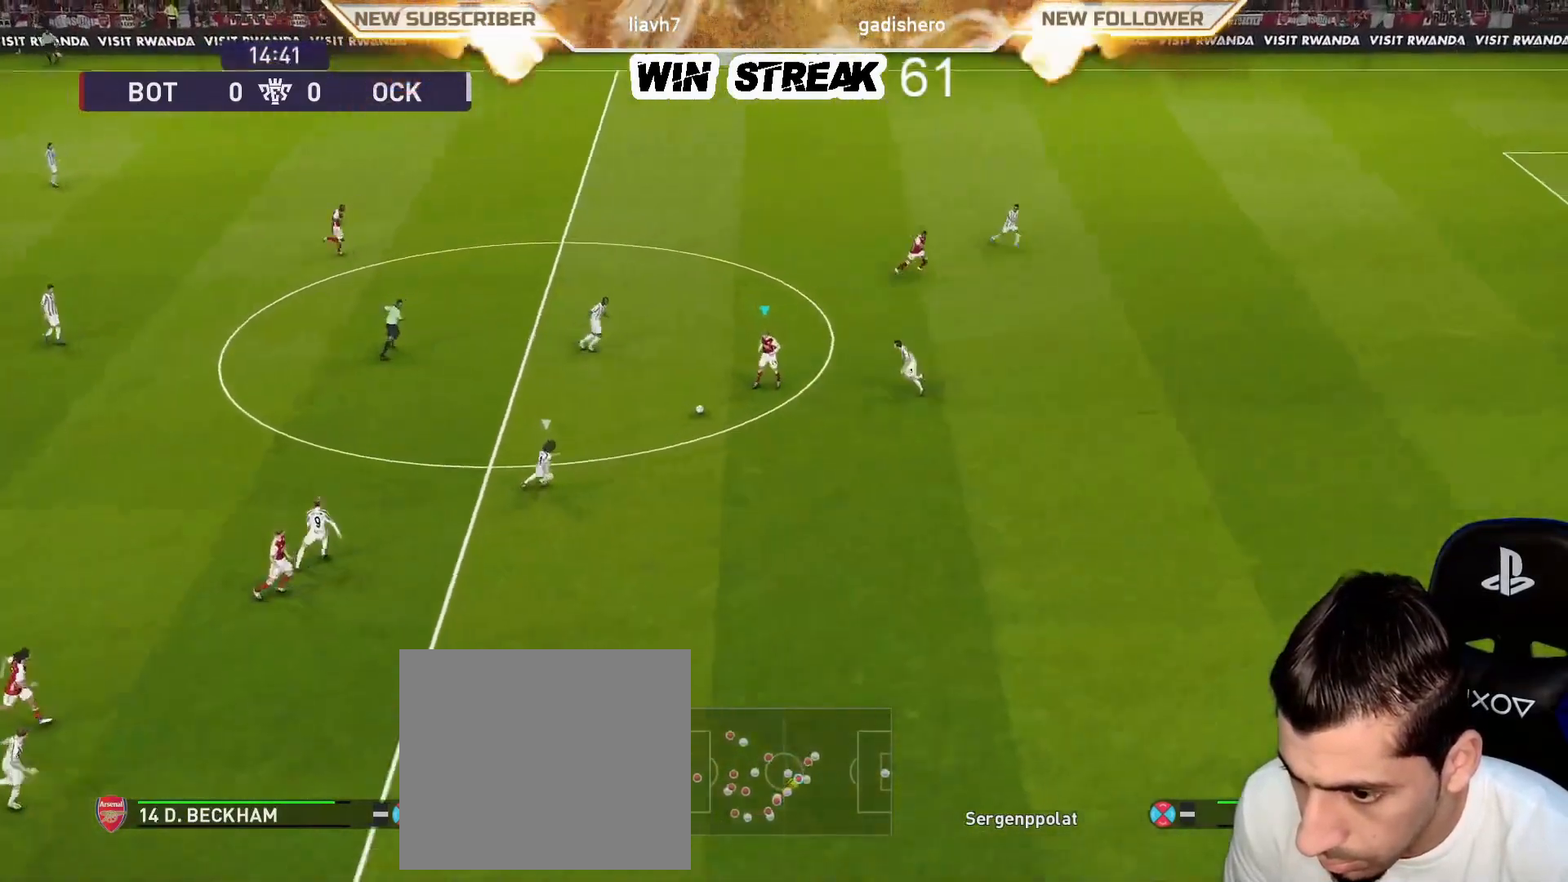
{"buttons": ["R2"], "left_stick": "up-right", "right_stick": "center", "events": [[367, "R2", "down"], [367, "TRIANGLE", "down"], [450, "TRIANGLE", "up"]]}
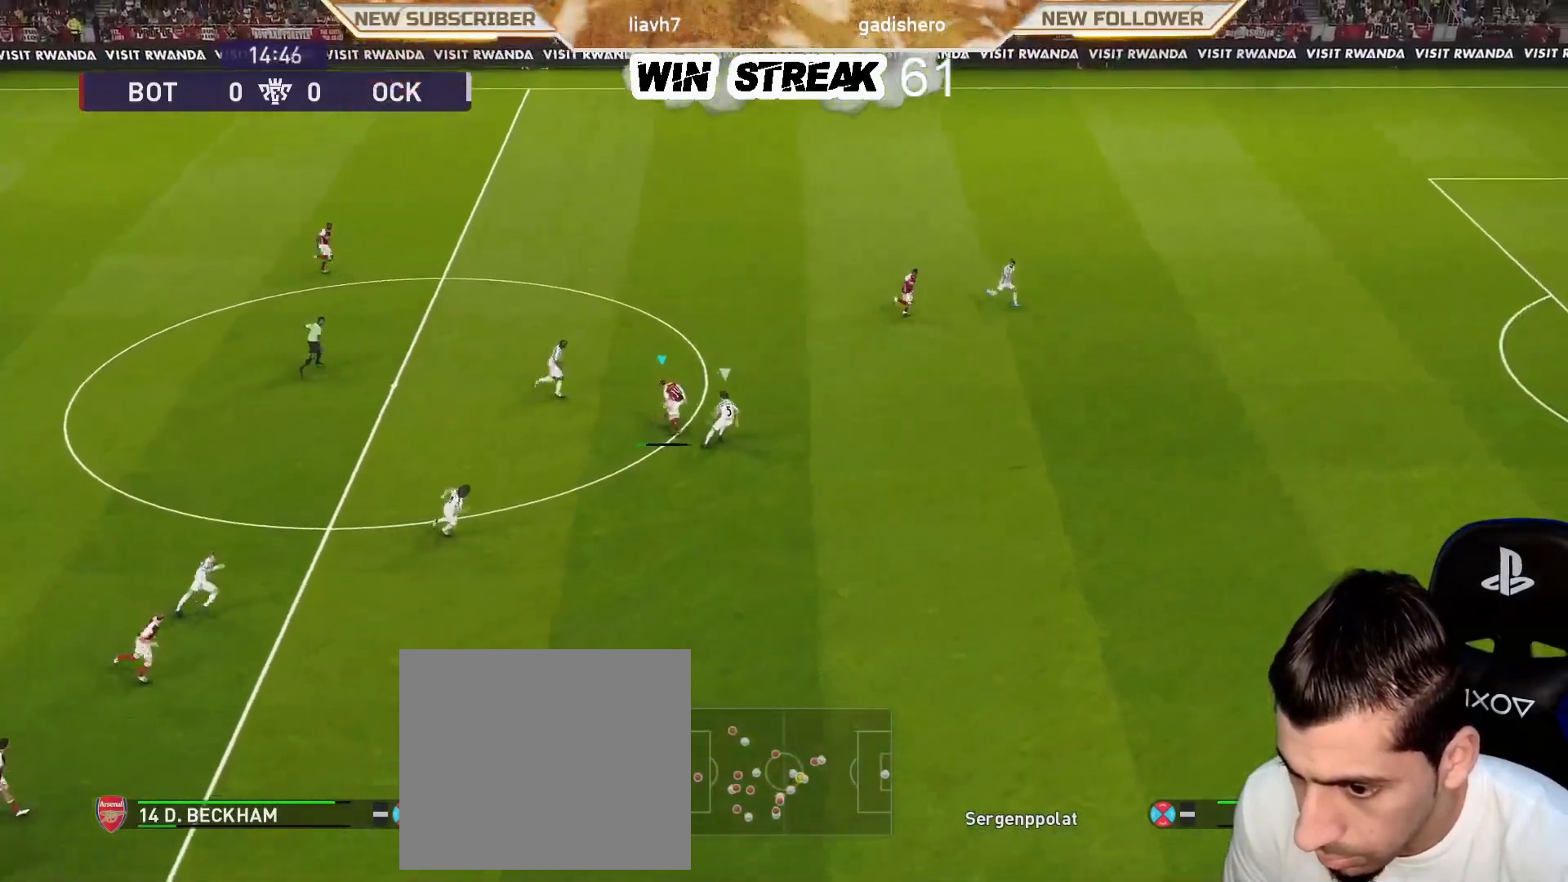
{"buttons": [], "left_stick": "center", "right_stick": "center", "events": [[17, "R2", "up"], [50, "left_stick", "center"]]}
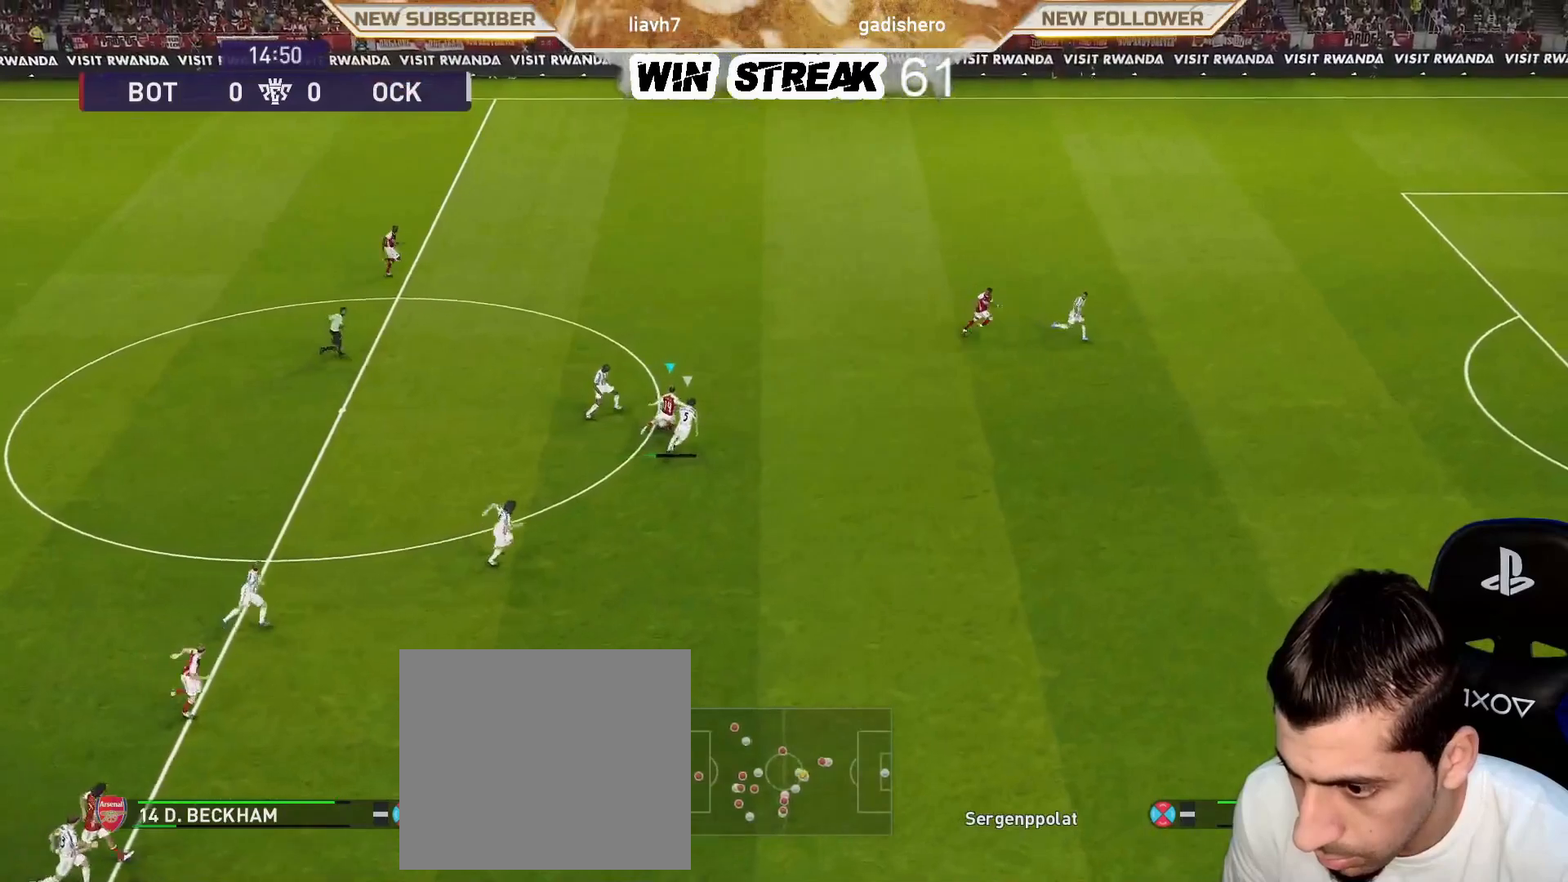
{"buttons": [], "left_stick": "center", "right_stick": "center", "events": []}
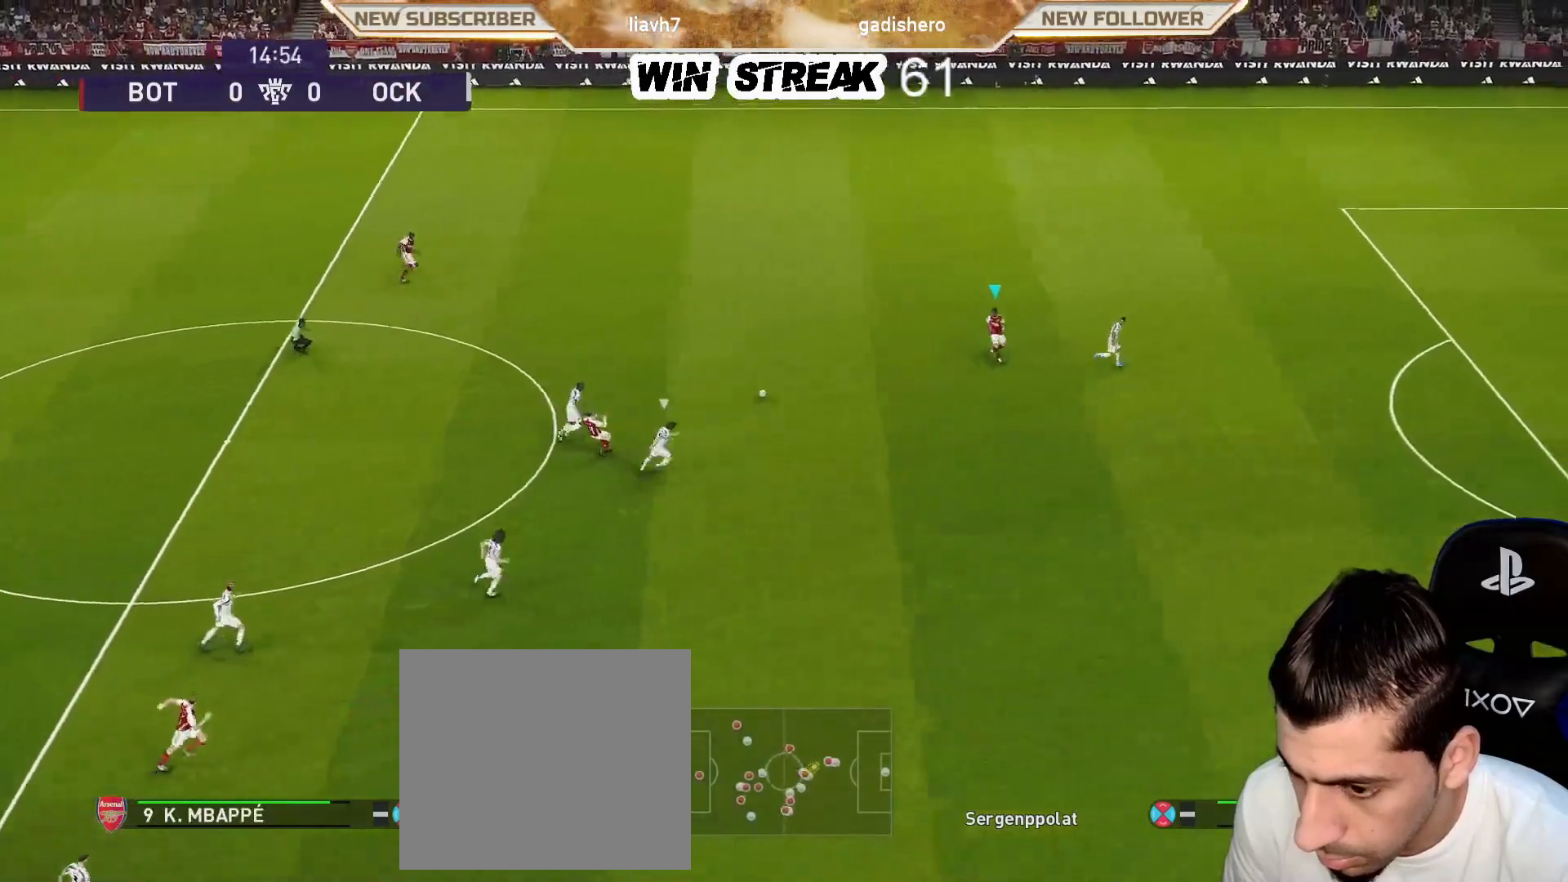
{"buttons": ["R2"], "left_stick": "center", "right_stick": "center", "events": [[17, "left_stick", "right"], [83, "R1", "down"], [350, "R1", "up"], [367, "left_stick", "center"], [450, "R2", "down"]]}
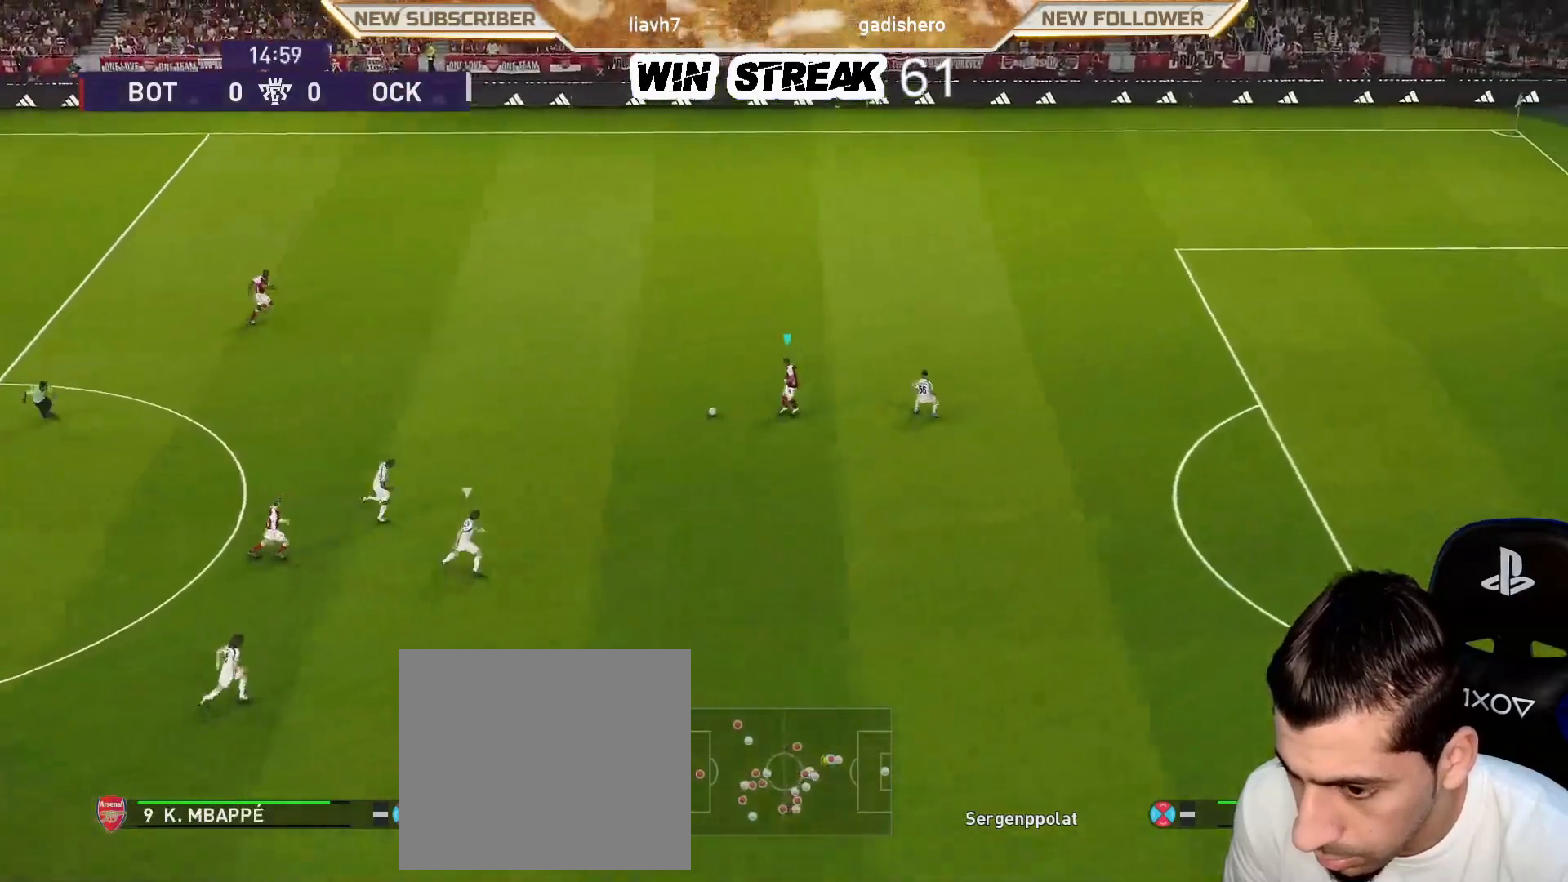
{"buttons": [], "left_stick": "up-right", "right_stick": "center", "events": [[233, "R2", "up"], [383, "left_stick", "up-right"]]}